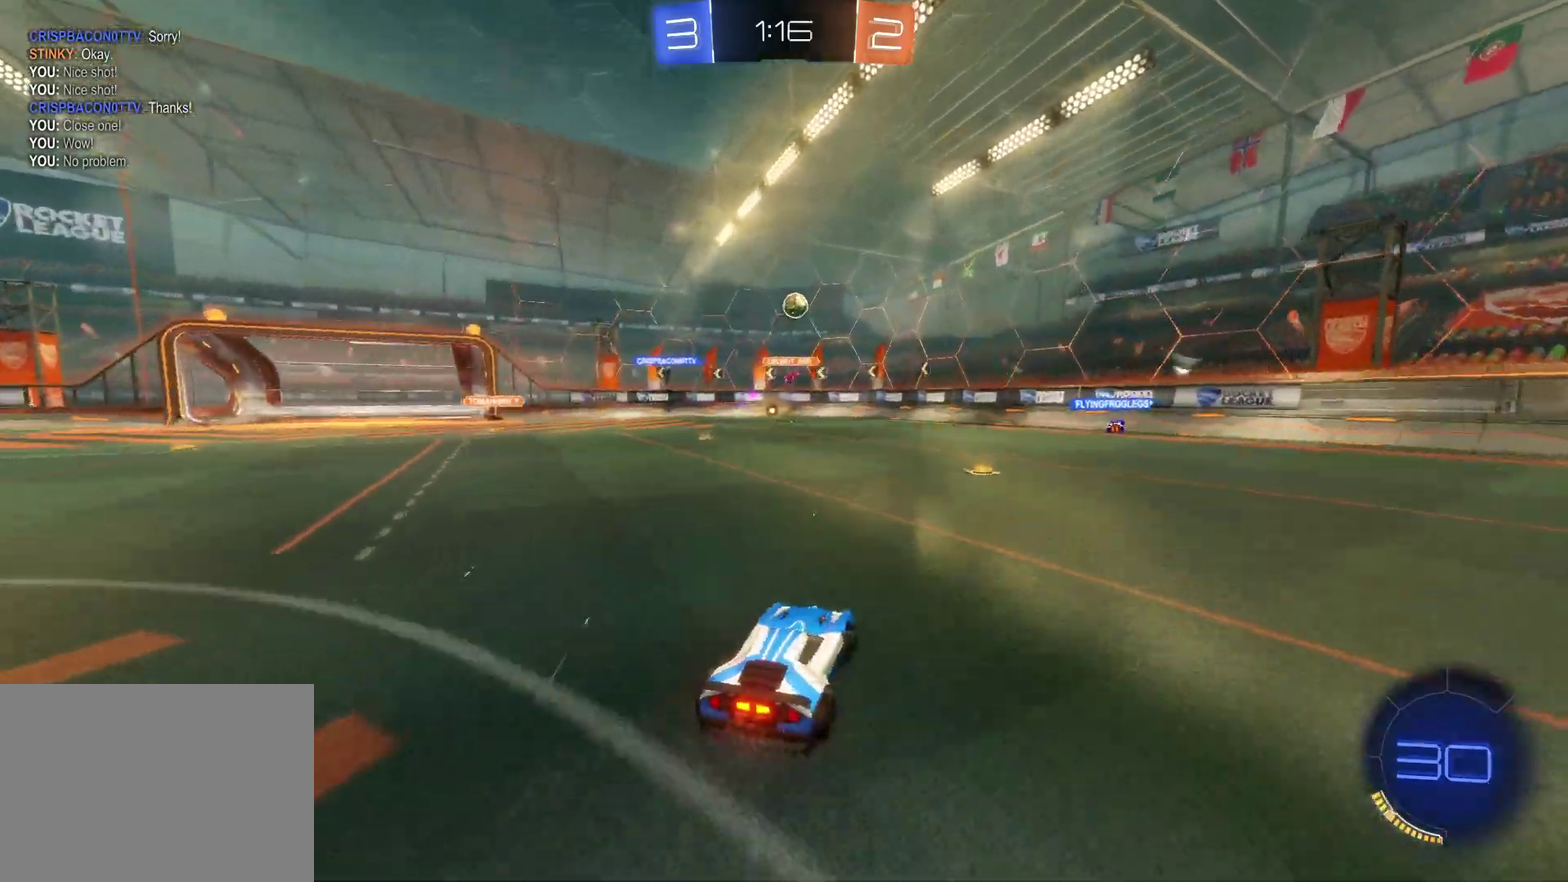
Gameplay with a controller (PlayStation layout); each line is a JSON object with the inputs held at the frame after it. "events" lists button and stick changes between this image and that frame as [ms after this image, input, new state], when the widget could be followed in between. Not read: R3 right_stick.
{"buttons": ["CROSS", "SQUARE", "R2"], "left_stick": "down-right", "events": [[50, "SQUARE", "down"], [50, "left_stick", "down"], [267, "SQUARE", "up"], [317, "L2", "up"], [317, "left_stick", "center"], [333, "SQUARE", "down"], [350, "CROSS", "down"], [400, "left_stick", "down-right"]]}
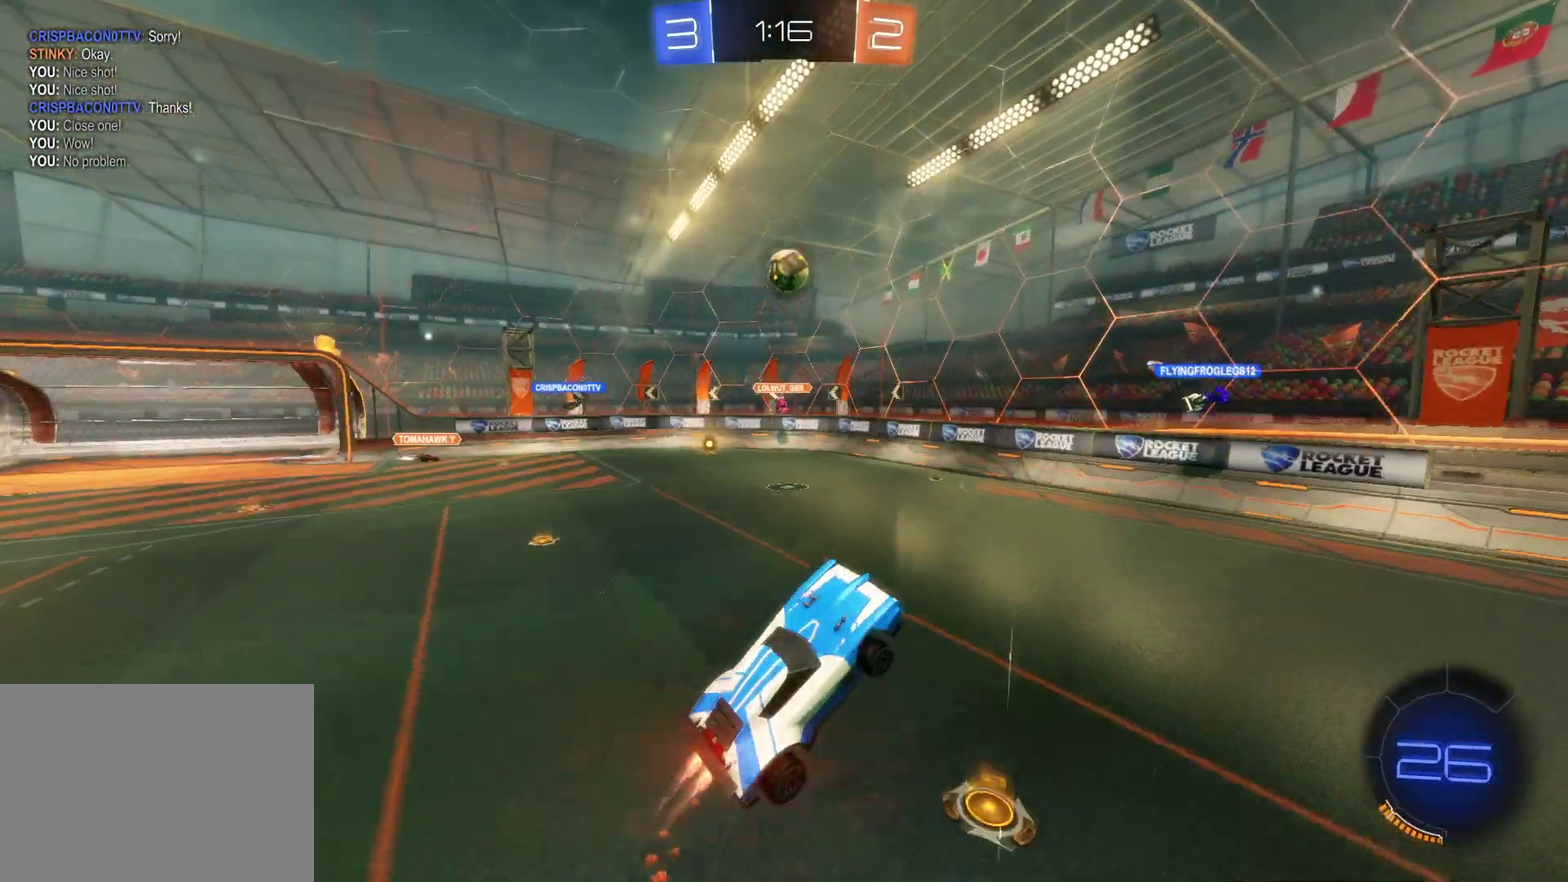
{"buttons": ["CROSS", "R2"], "left_stick": "down-left", "events": [[33, "SQUARE", "up"], [50, "left_stick", "center"], [300, "left_stick", "left"], [383, "left_stick", "down-left"]]}
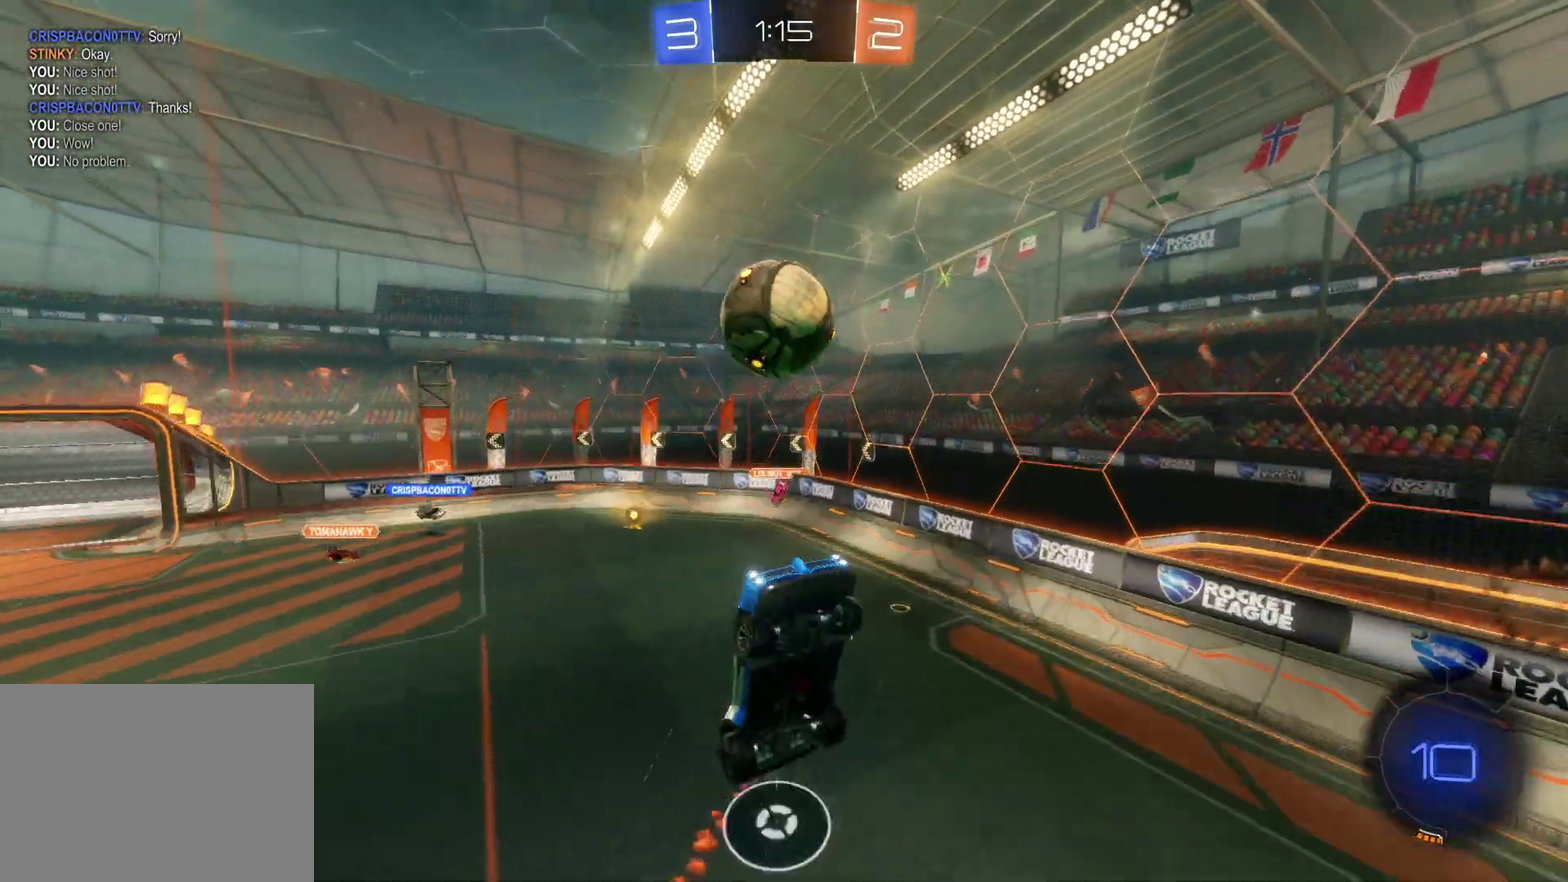
{"buttons": ["R2"], "left_stick": "down-left", "events": [[250, "CROSS", "up"]]}
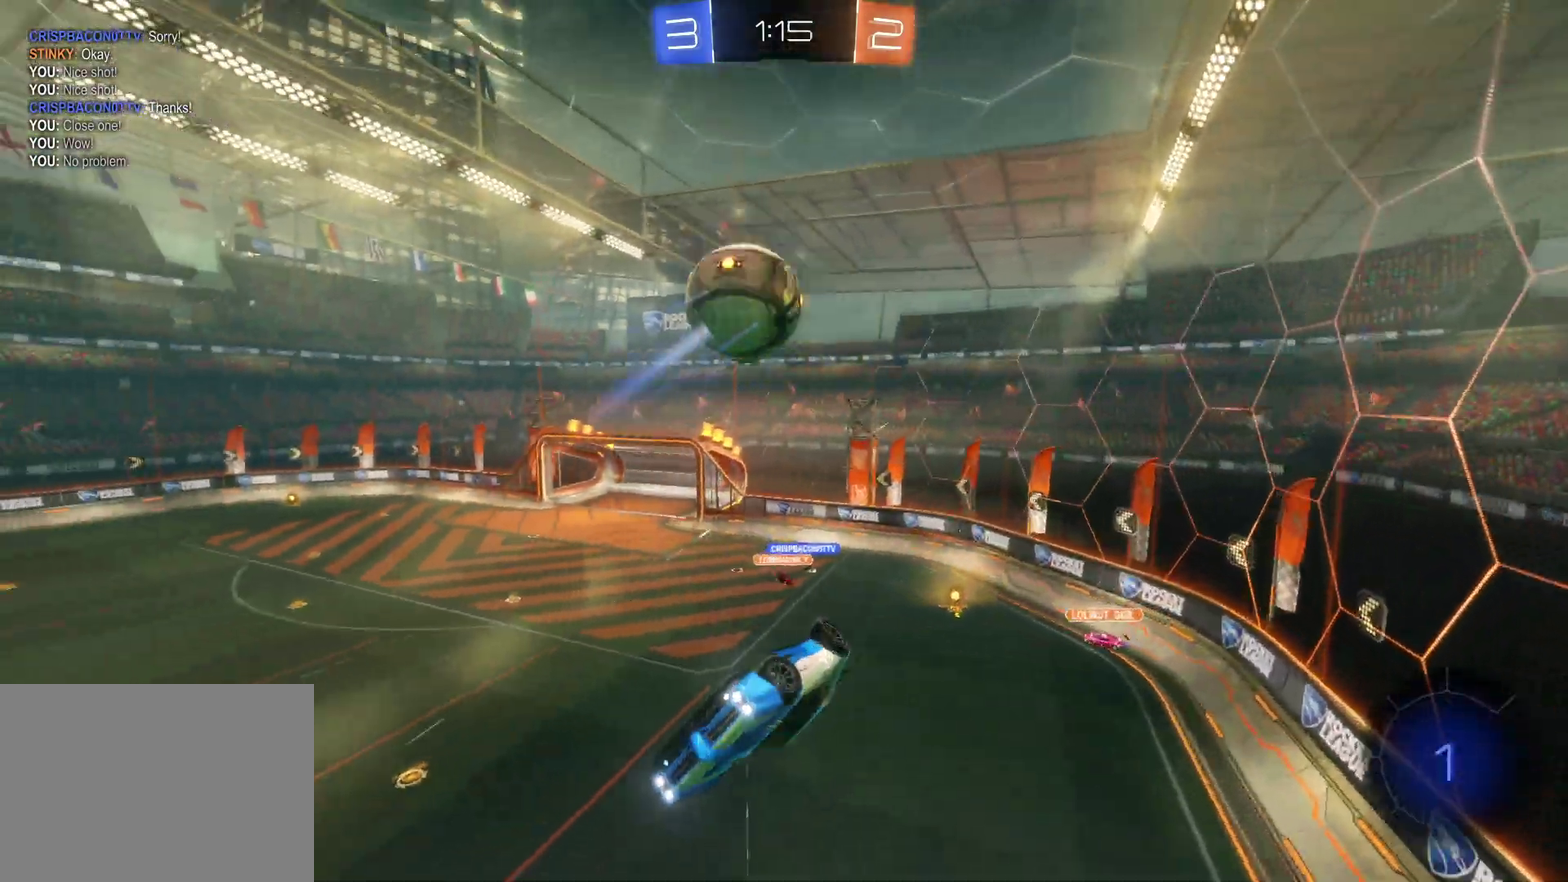
{"buttons": ["R2"], "left_stick": "left", "events": [[283, "left_stick", "left"]]}
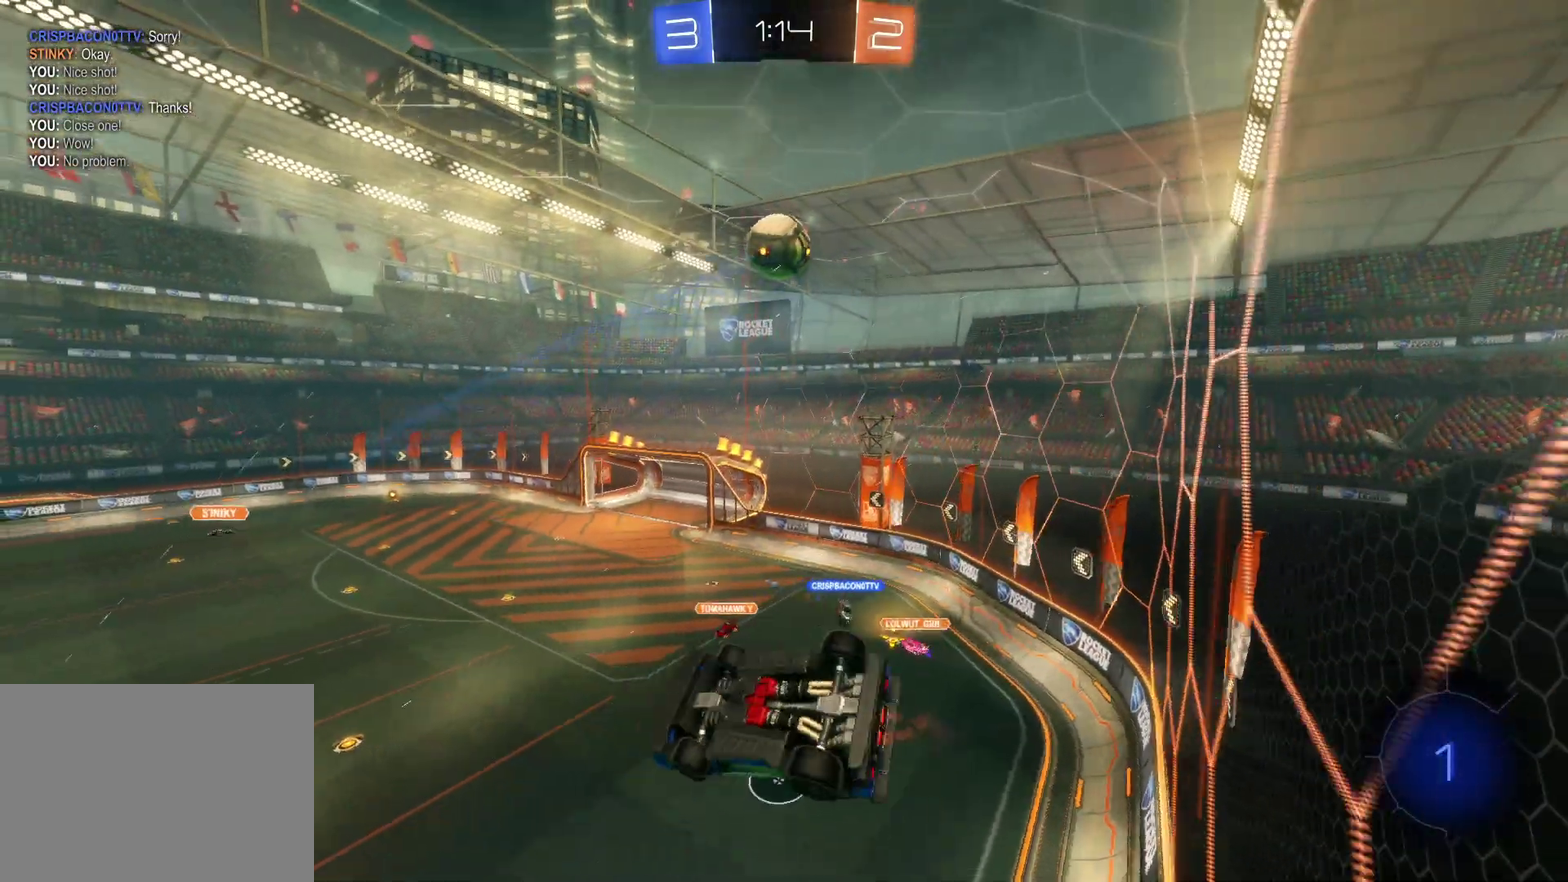
{"buttons": ["R2"], "left_stick": "up-right", "events": [[100, "left_stick", "center"], [217, "left_stick", "up-right"]]}
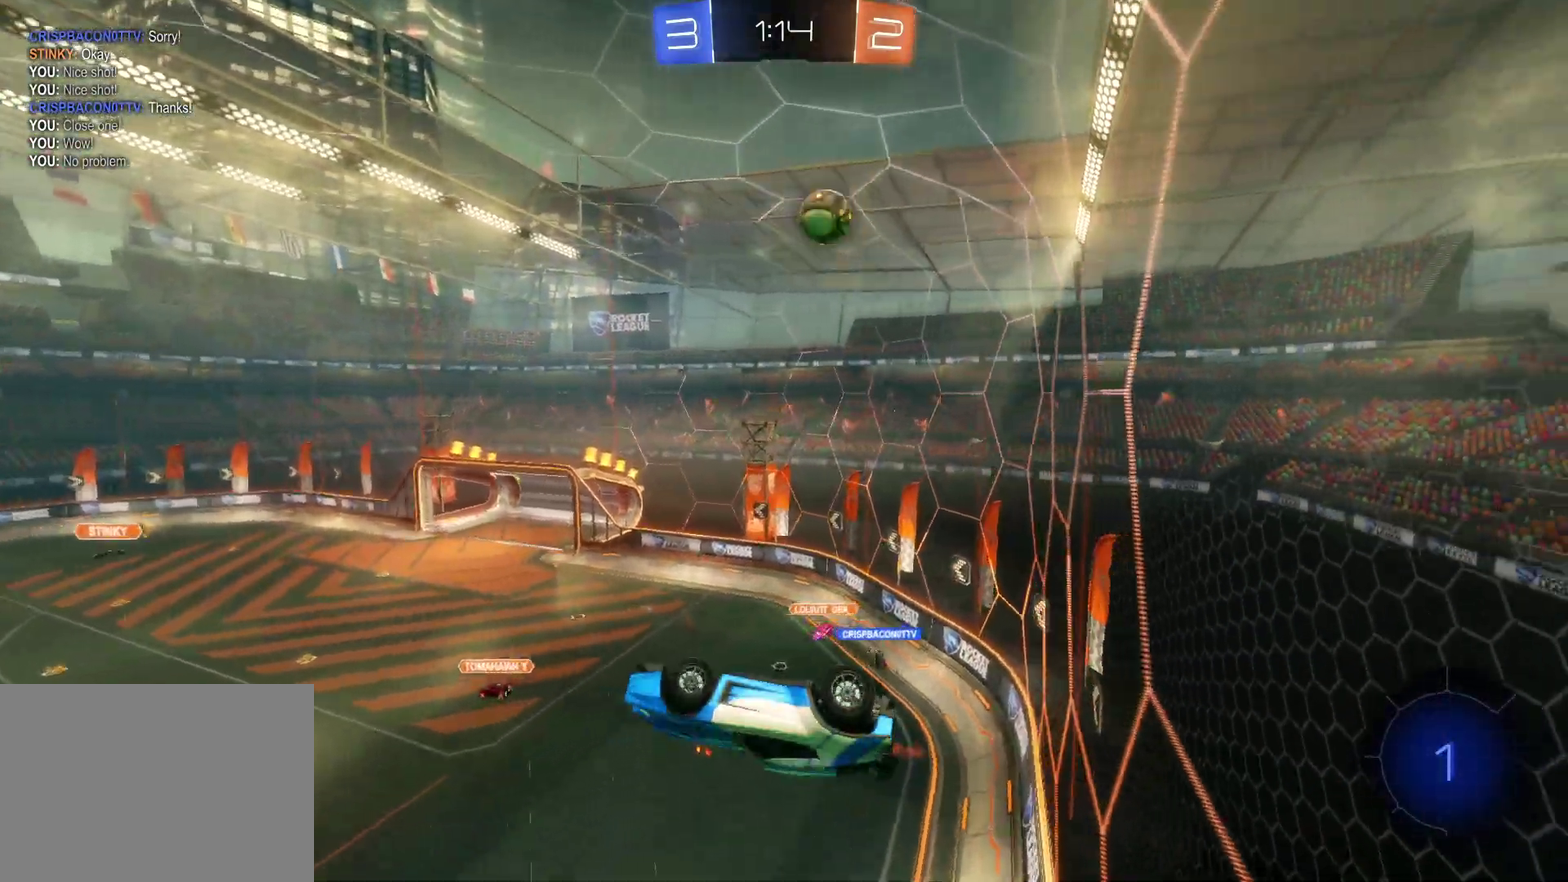
{"buttons": ["R2"], "left_stick": "center", "events": [[133, "left_stick", "up"], [283, "left_stick", "up-left"], [383, "left_stick", "center"]]}
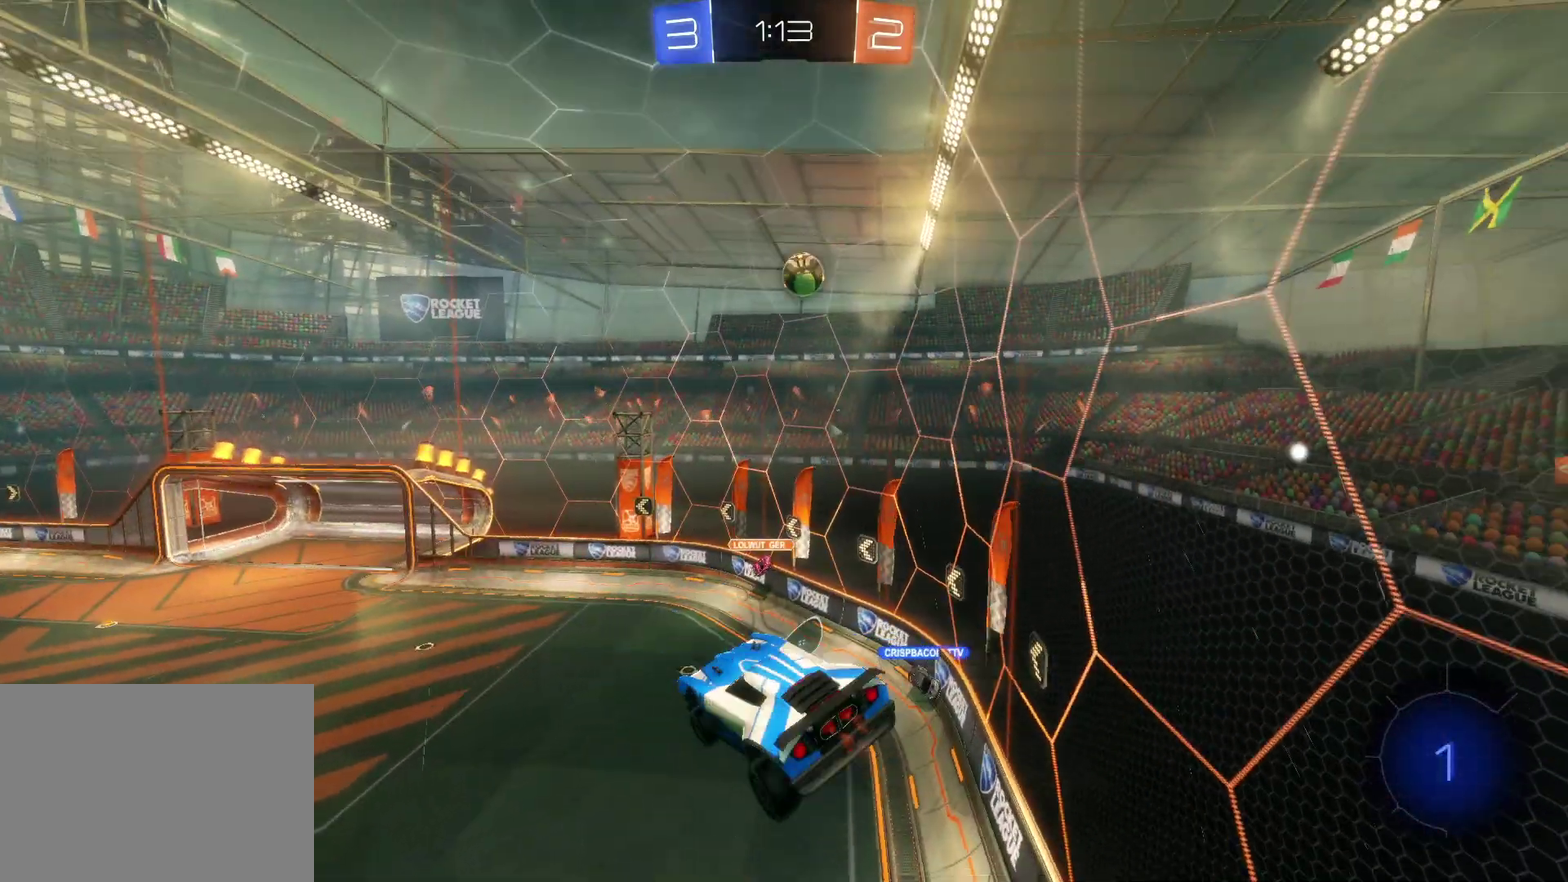
{"buttons": ["R2"], "left_stick": "down", "events": [[250, "left_stick", "down"]]}
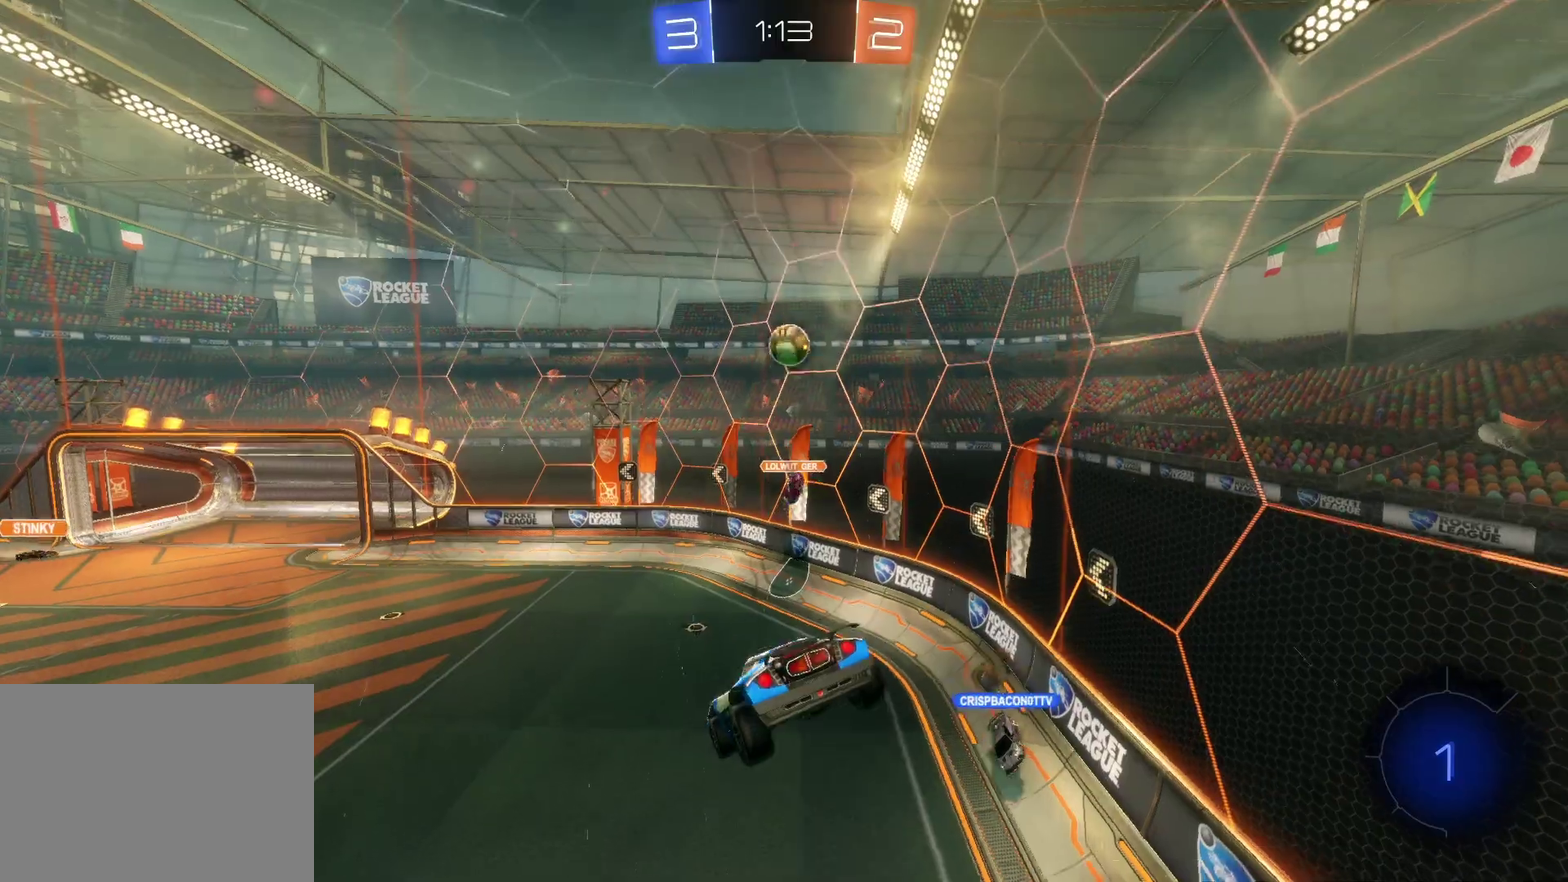
{"buttons": ["R2"], "left_stick": "center", "events": [[133, "left_stick", "center"]]}
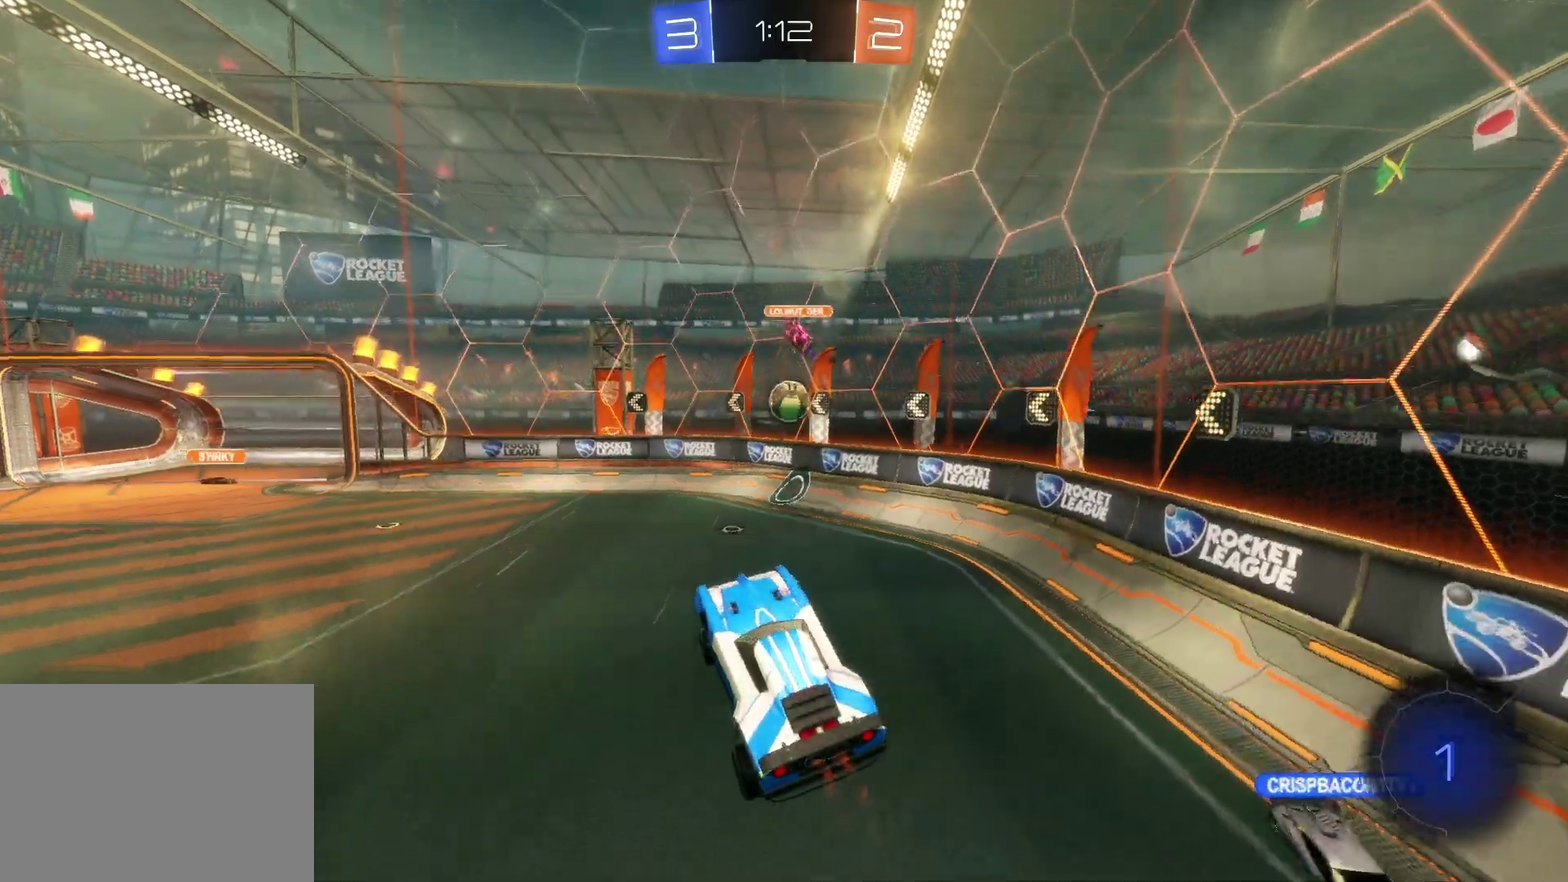
{"buttons": ["R2"], "left_stick": "center", "events": [[33, "left_stick", "up-left"], [167, "left_stick", "center"], [250, "left_stick", "right"], [500, "left_stick", "center"]]}
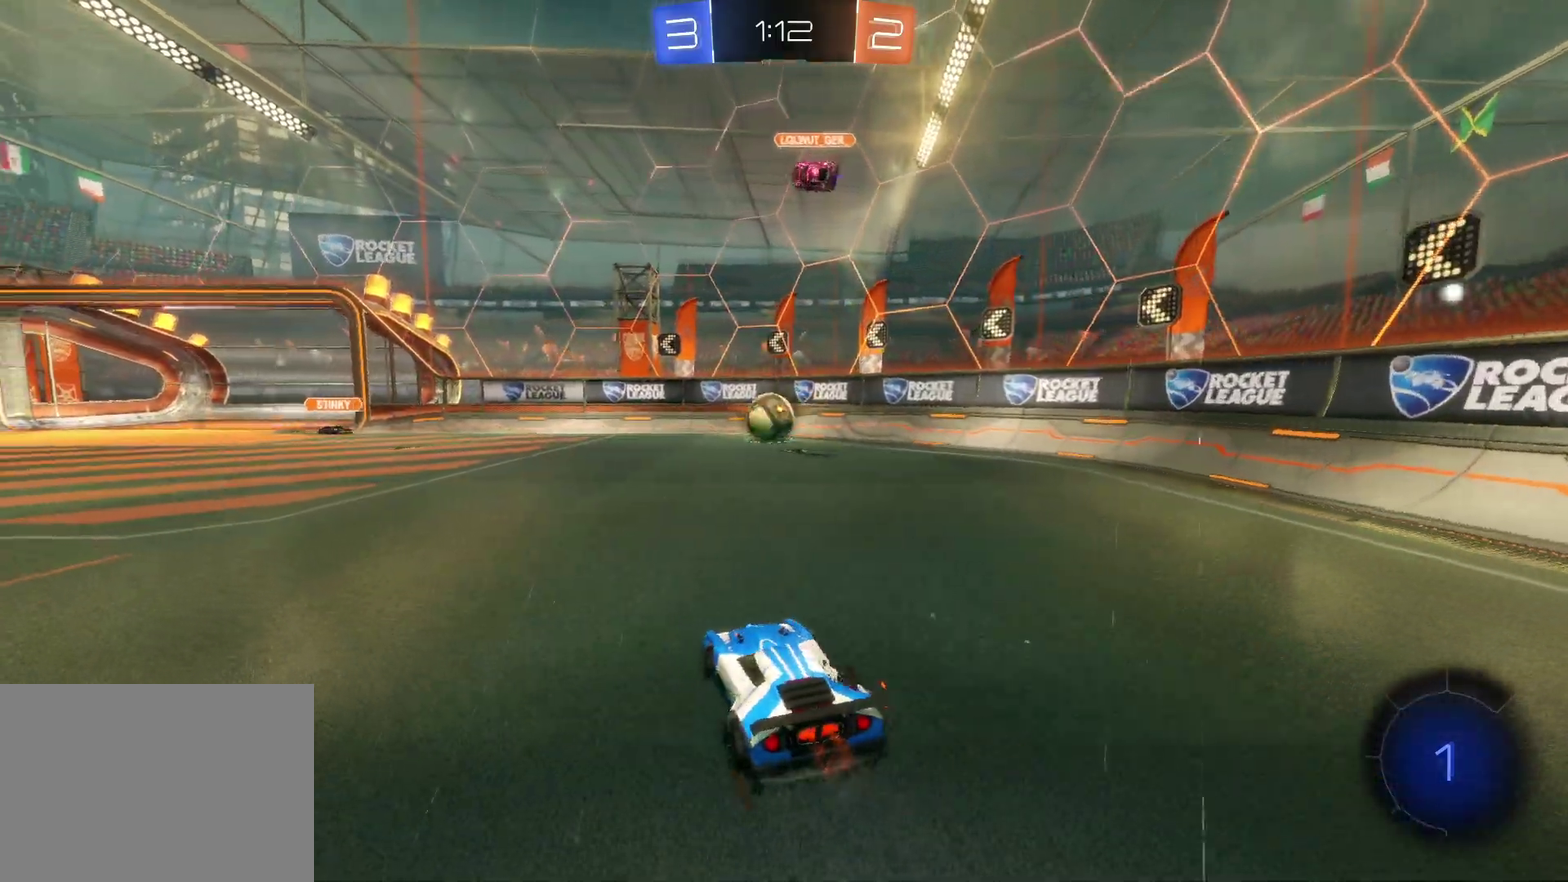
{"buttons": ["CROSS", "R2"], "left_stick": "down-right", "events": [[150, "left_stick", "left"], [300, "CROSS", "down"], [300, "left_stick", "center"], [400, "left_stick", "down-right"]]}
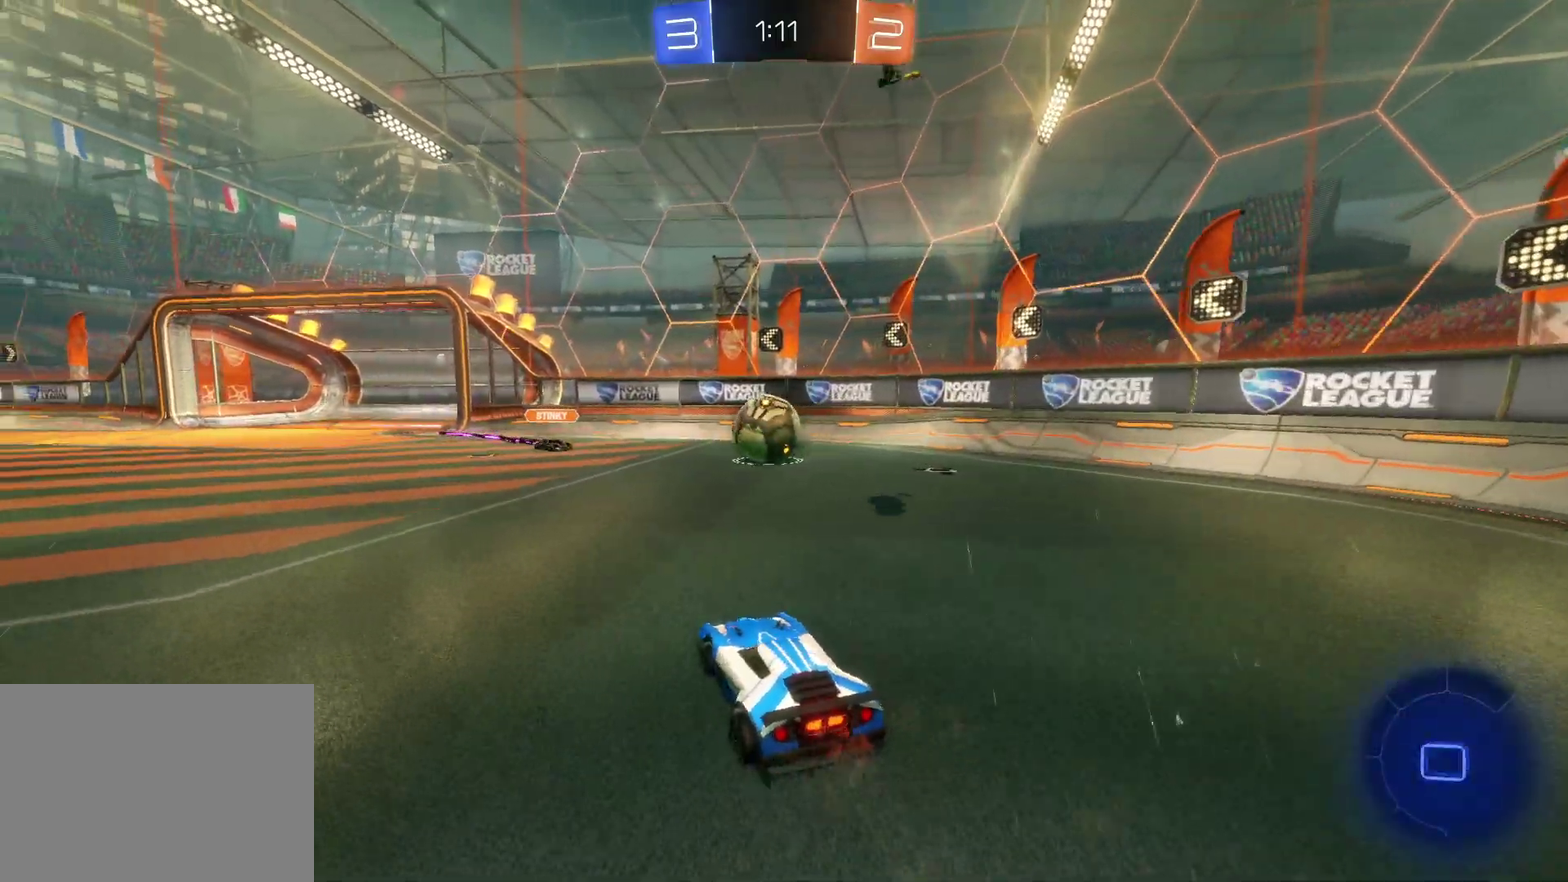
{"buttons": ["CROSS", "SQUARE", "R2"], "left_stick": "up-right", "events": [[83, "SQUARE", "down"], [250, "left_stick", "right"], [267, "SQUARE", "up"], [317, "left_stick", "up-right"], [350, "SQUARE", "down"]]}
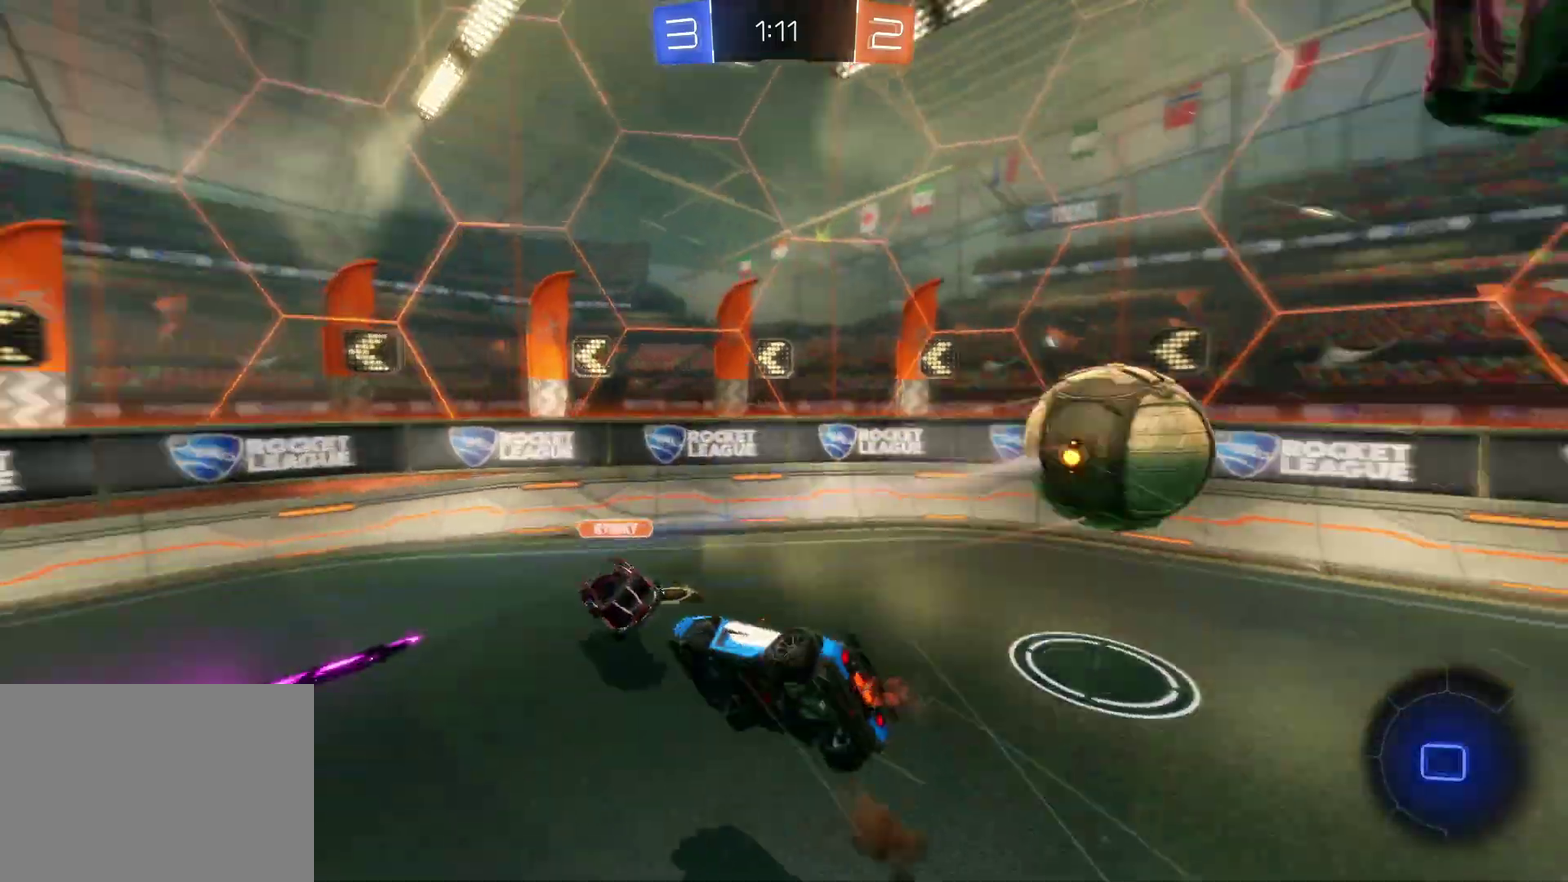
{"buttons": ["TRIANGLE", "R2"], "left_stick": "left", "events": [[17, "SQUARE", "up"], [67, "CROSS", "up"], [150, "left_stick", "center"], [217, "TRIANGLE", "down"], [317, "TRIANGLE", "up"], [367, "left_stick", "left"], [400, "TRIANGLE", "down"]]}
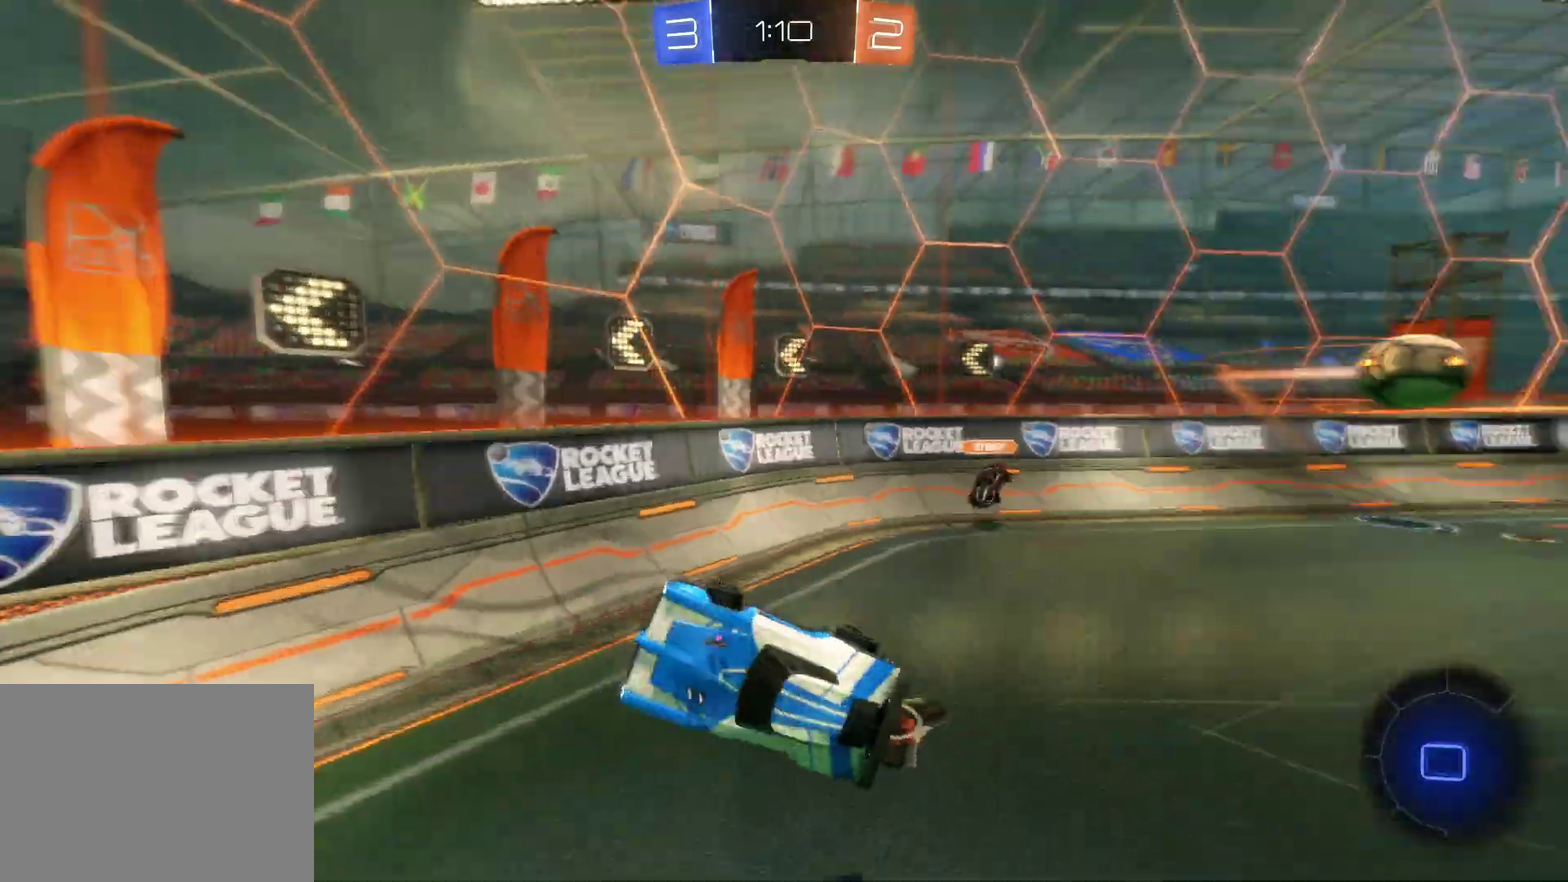
{"buttons": ["R2"], "left_stick": "left", "events": [[33, "TRIANGLE", "up"]]}
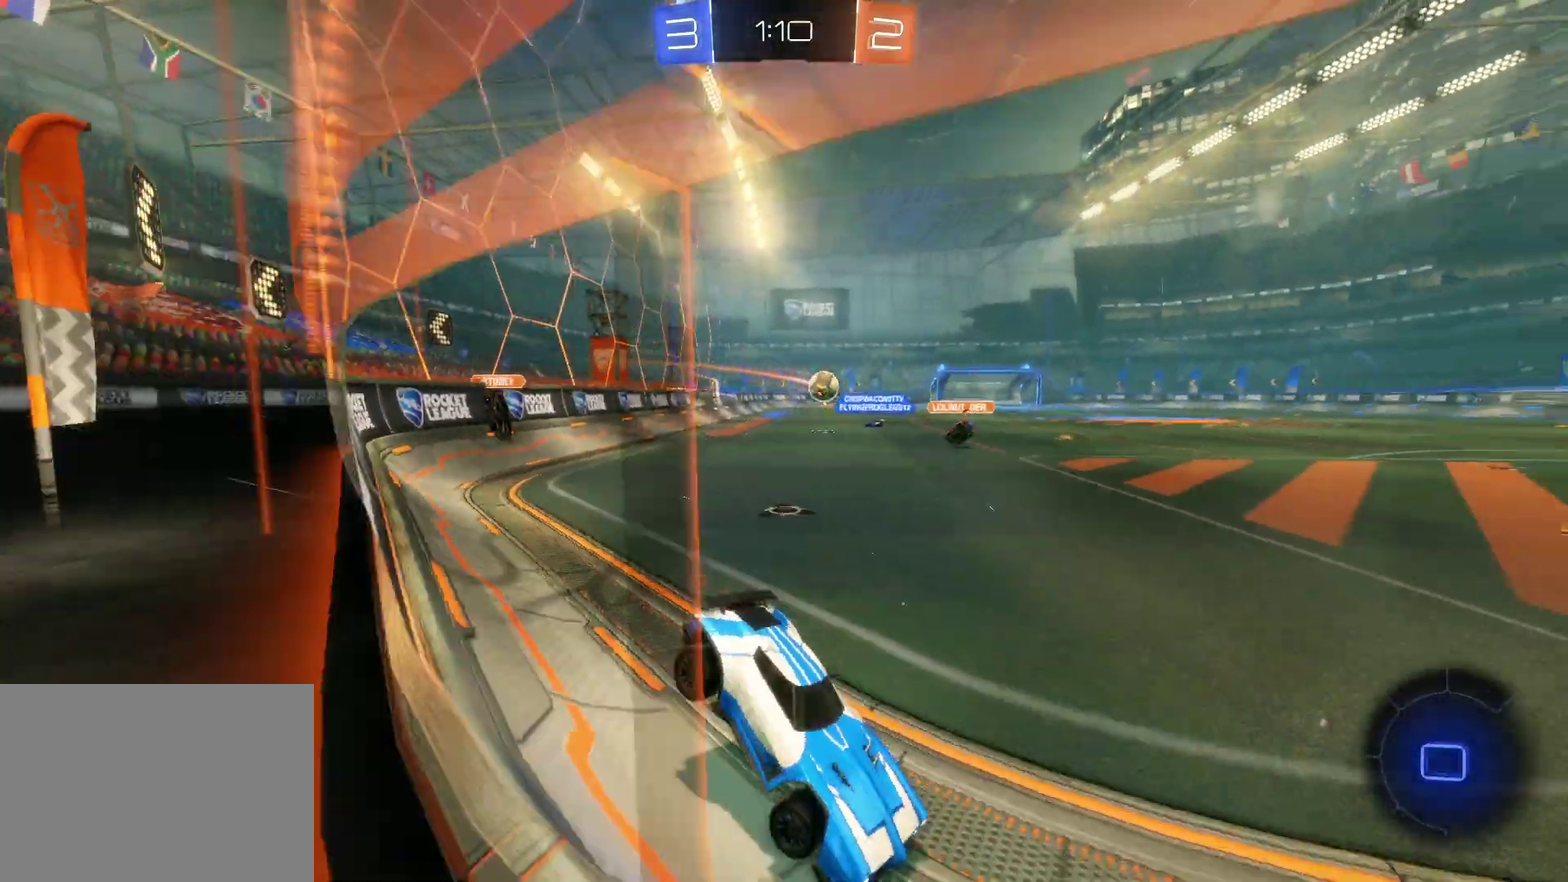
{"buttons": ["R2"], "left_stick": "left", "events": []}
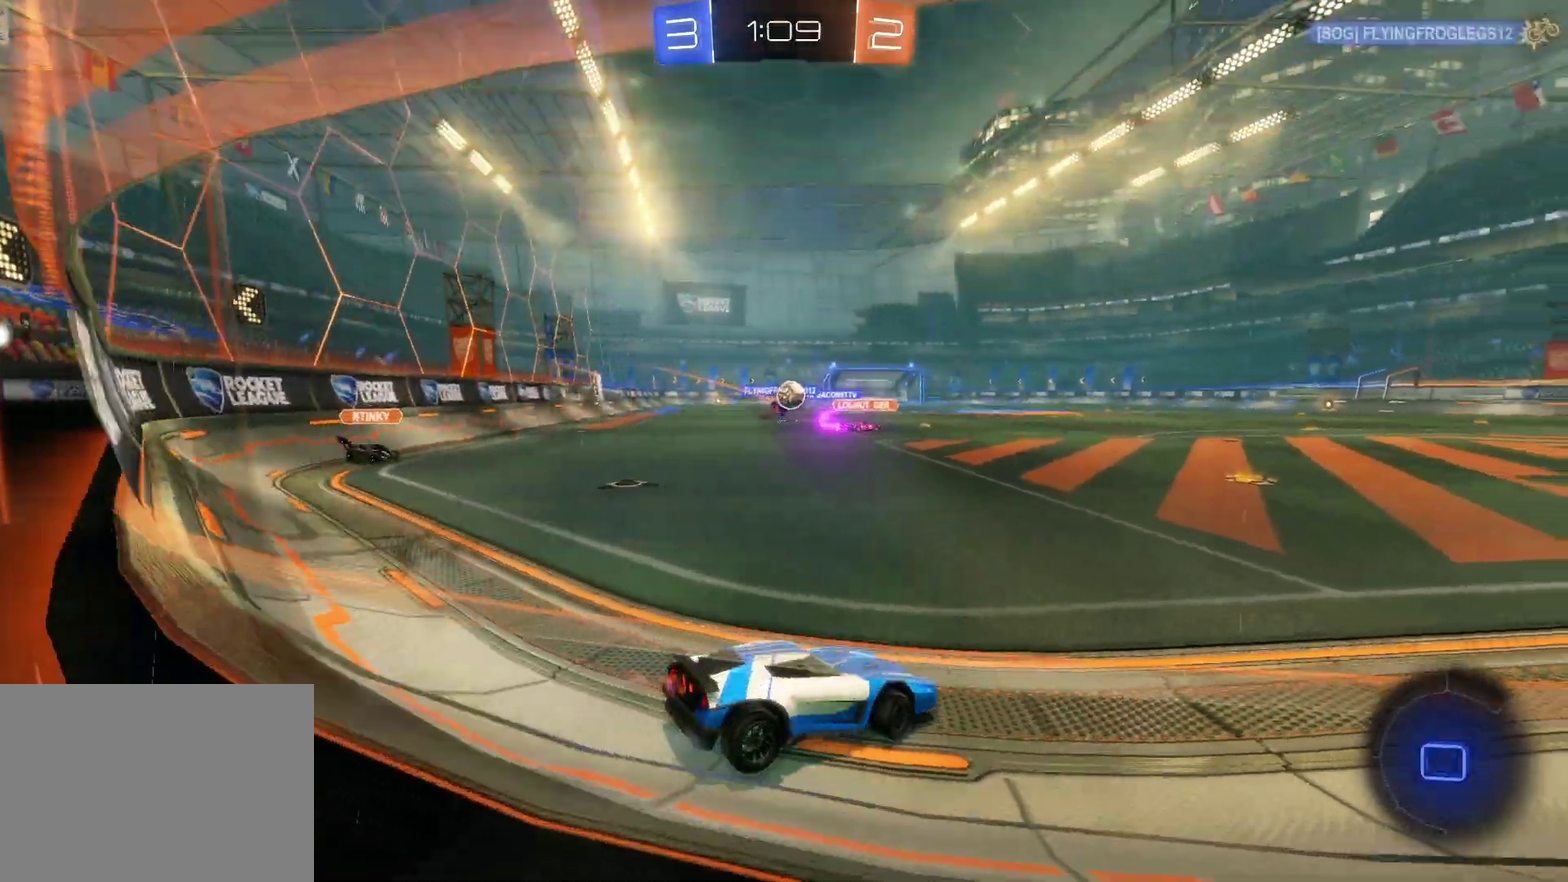
{"buttons": ["R2"], "left_stick": "left", "events": []}
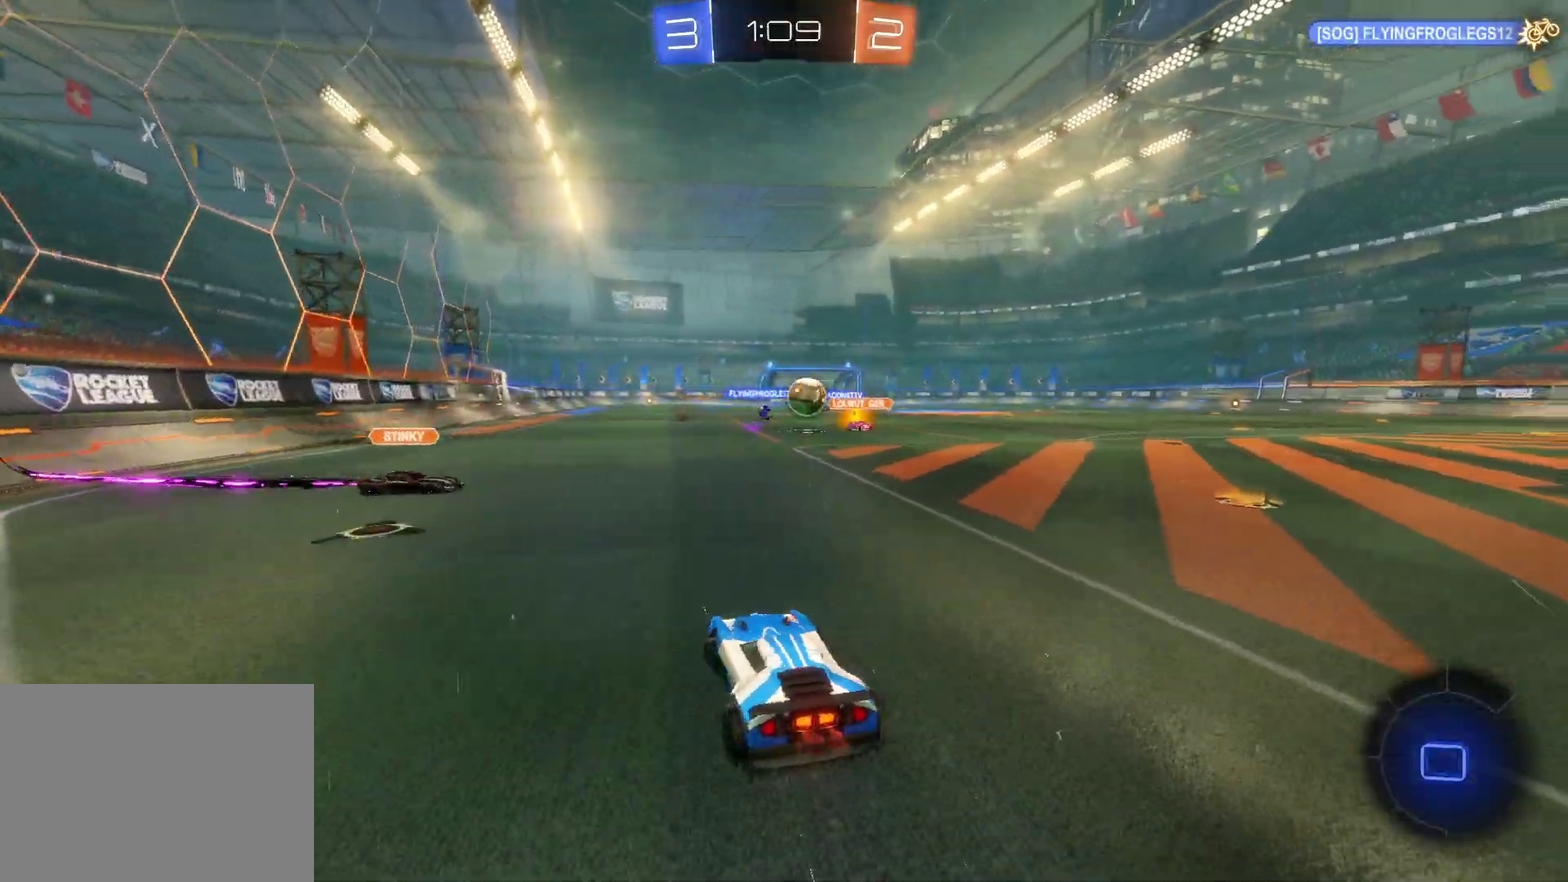
{"buttons": ["SQUARE", "R2"], "left_stick": "up", "events": [[100, "left_stick", "center"], [233, "SQUARE", "down"], [233, "left_stick", "up"], [333, "SQUARE", "up"], [450, "SQUARE", "down"]]}
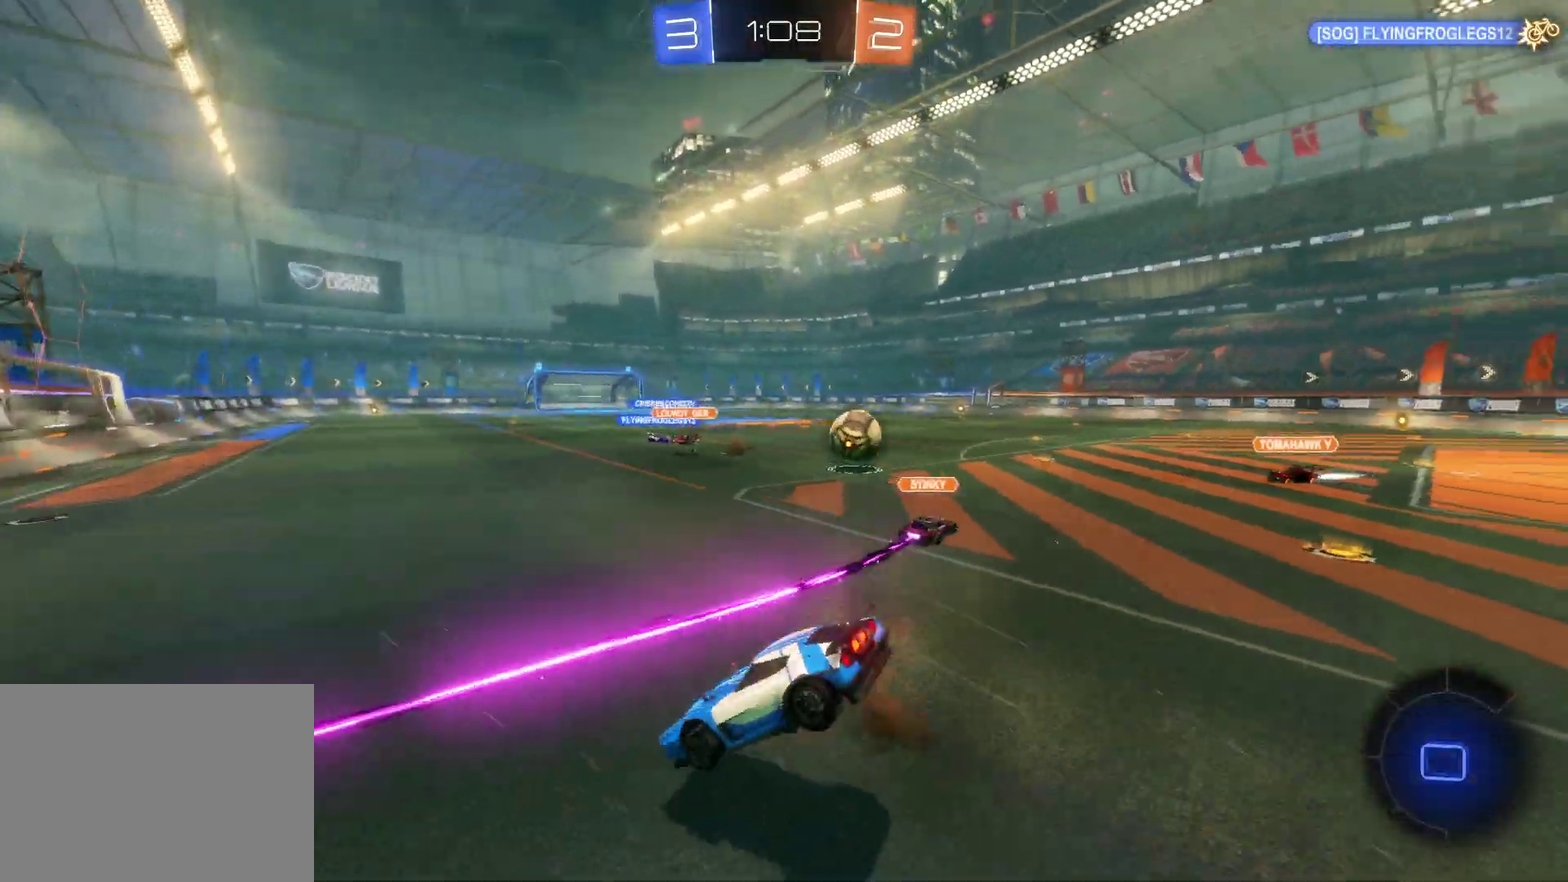
{"buttons": ["R2"], "left_stick": "center", "events": [[67, "left_stick", "center"], [100, "SQUARE", "up"]]}
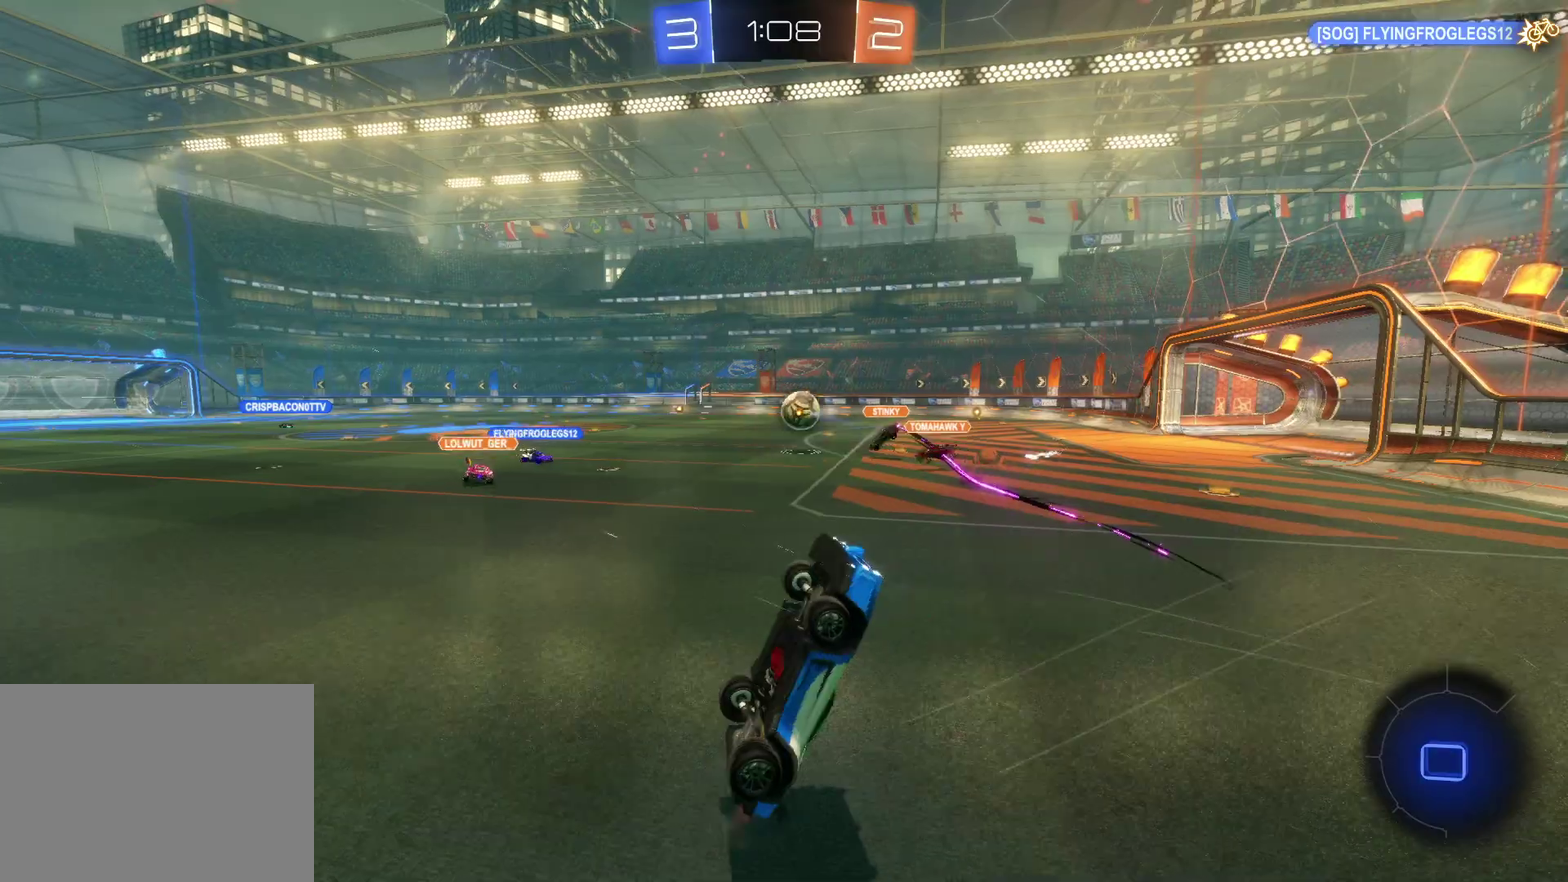
{"buttons": ["R2"], "left_stick": "right", "events": [[83, "TRIANGLE", "down"], [183, "TRIANGLE", "up"], [500, "left_stick", "right"]]}
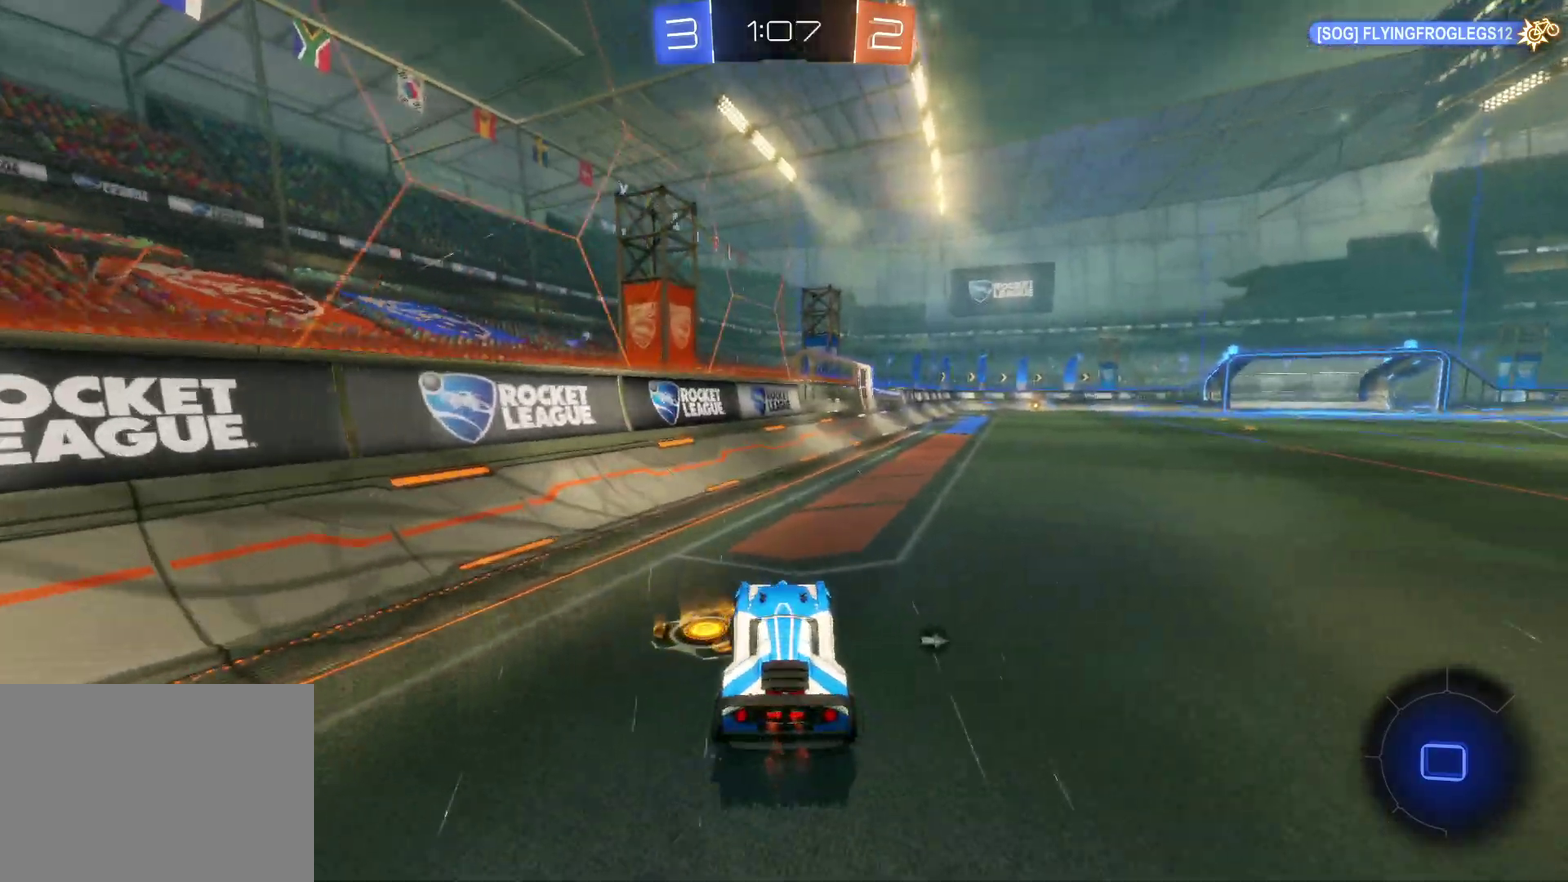
{"buttons": ["CROSS", "SQUARE", "R2"], "left_stick": "down-right", "events": [[50, "TRIANGLE", "down"], [133, "TRIANGLE", "up"], [267, "CROSS", "down"], [300, "left_stick", "center"], [467, "left_stick", "down-right"], [500, "SQUARE", "down"]]}
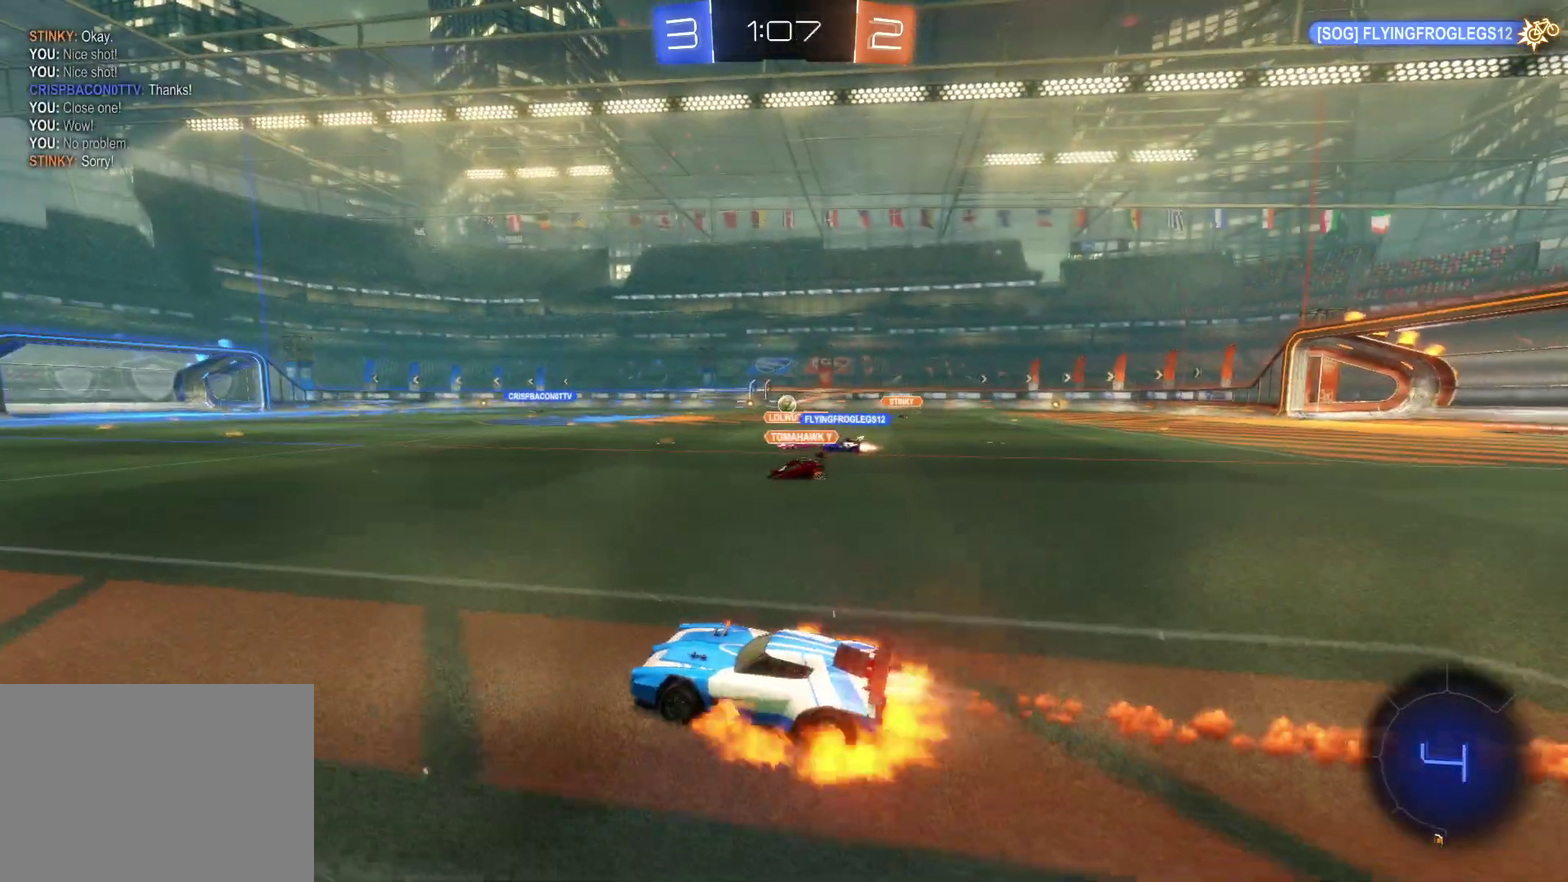
{"buttons": ["R2"], "left_stick": "center", "events": [[100, "SQUARE", "up"], [167, "left_stick", "up"], [217, "SQUARE", "down"], [333, "SQUARE", "up"], [350, "left_stick", "down"], [400, "CROSS", "up"], [450, "left_stick", "down-right"], [500, "left_stick", "center"]]}
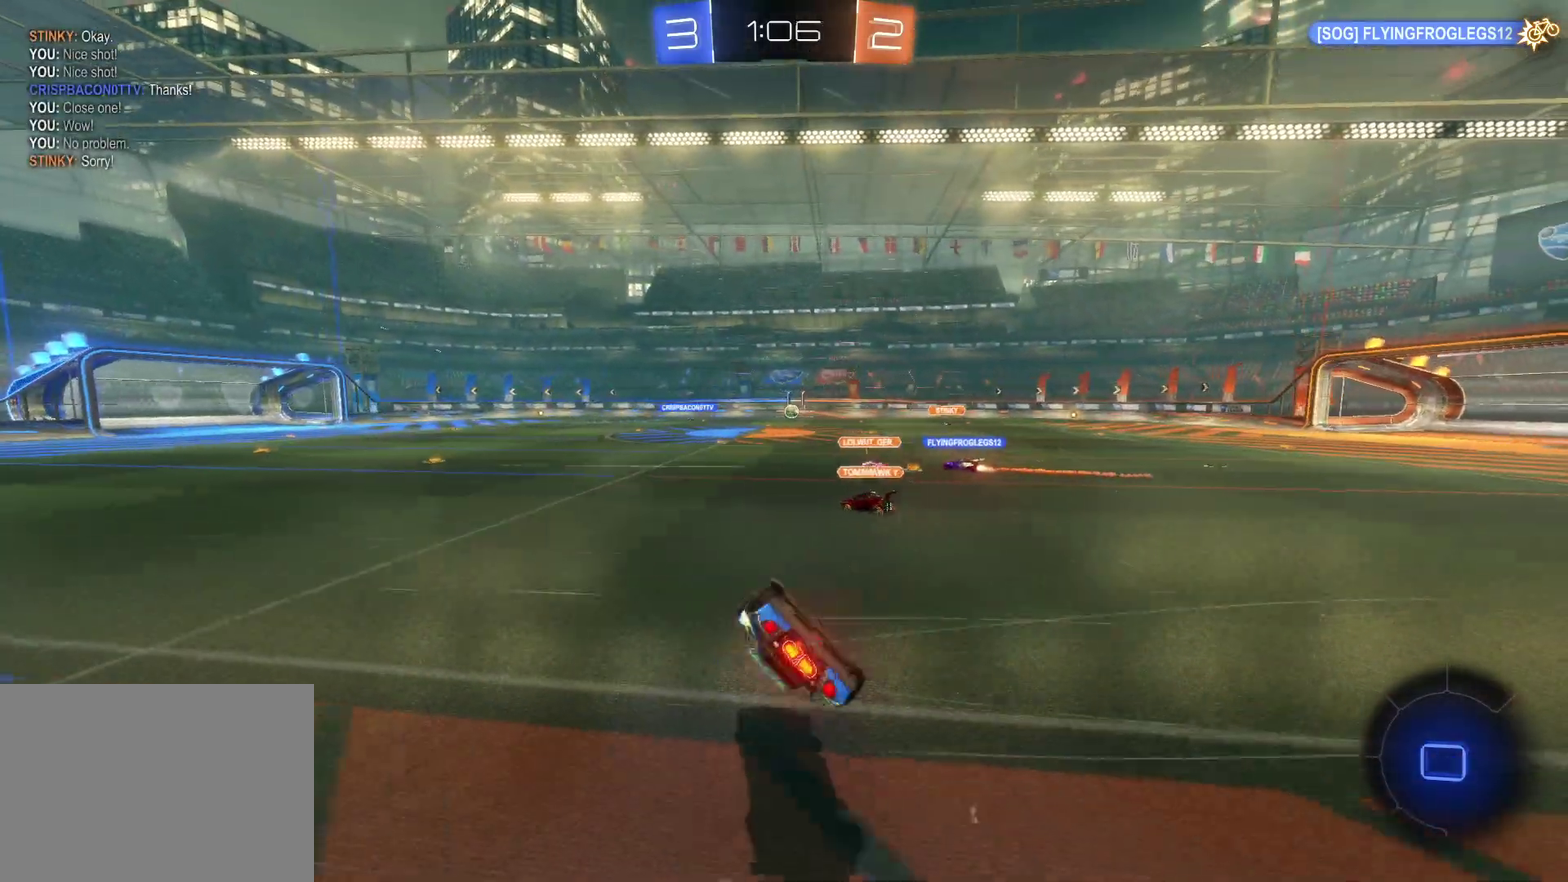
{"buttons": ["R2"], "left_stick": "center", "events": [[183, "TRIANGLE", "down"], [183, "left_stick", "left"], [283, "TRIANGLE", "up"], [433, "left_stick", "center"]]}
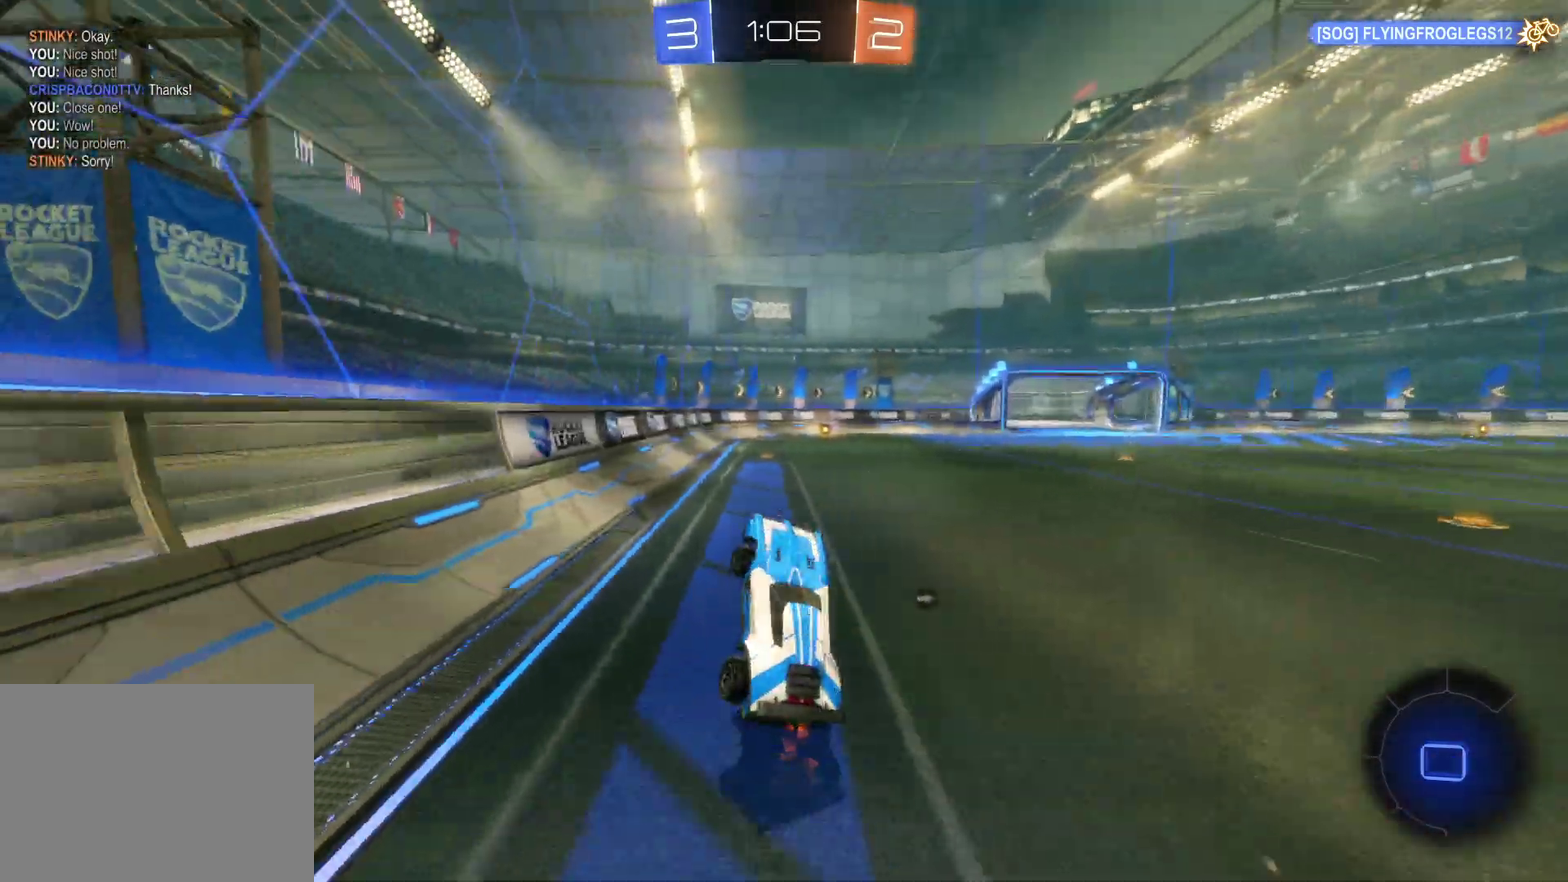
{"buttons": ["R2"], "left_stick": "center", "events": [[350, "left_stick", "right"], [467, "left_stick", "center"]]}
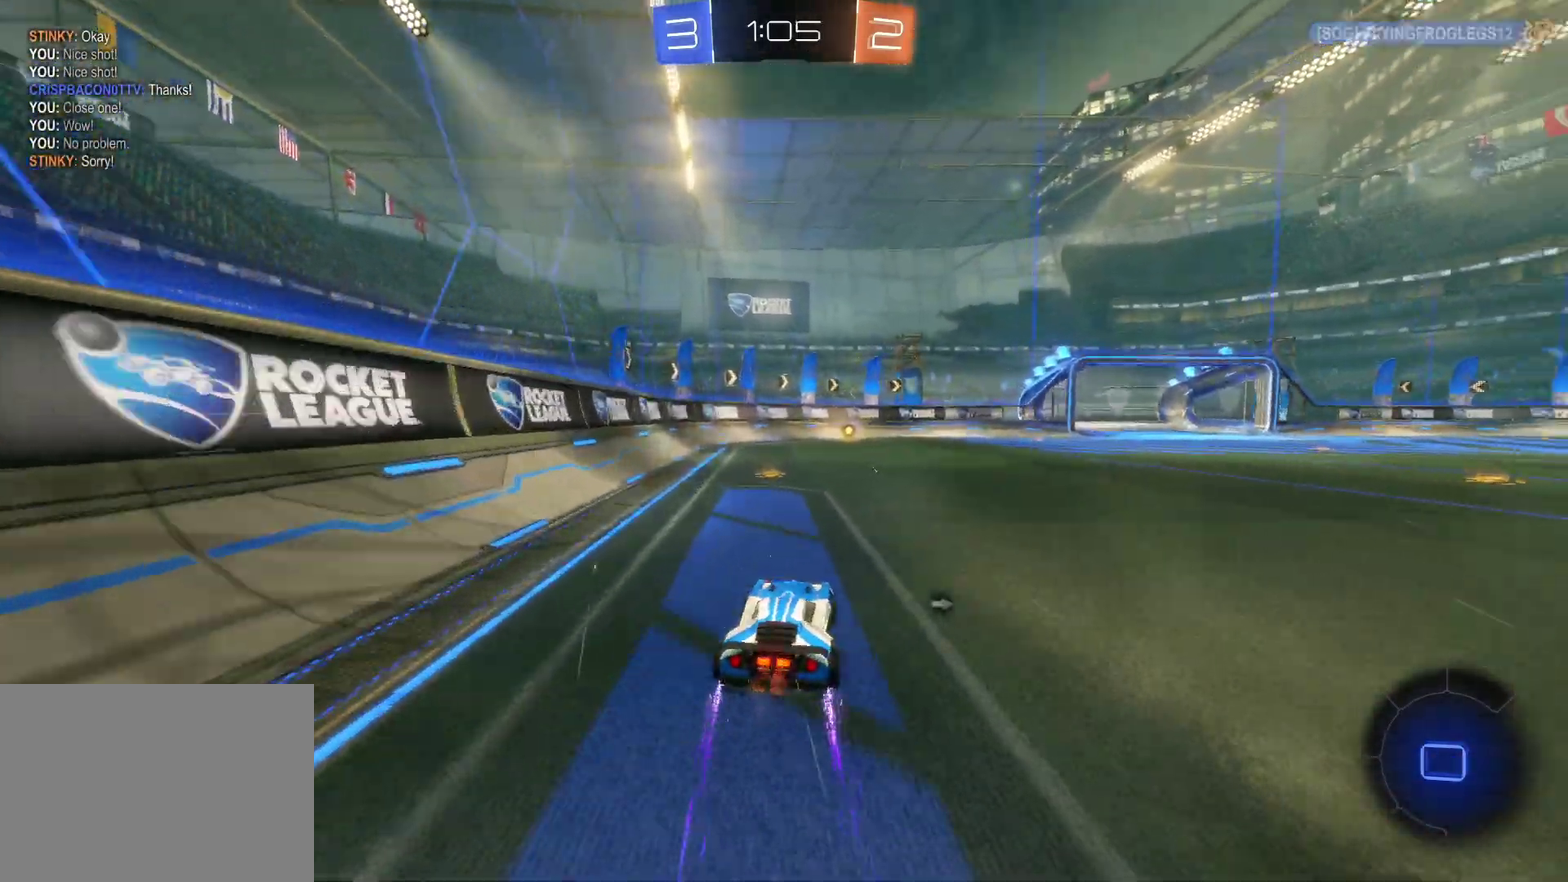
{"buttons": ["CROSS", "R2"], "left_stick": "center", "events": [[67, "TRIANGLE", "down"], [150, "TRIANGLE", "up"], [150, "left_stick", "left"], [317, "left_stick", "center"], [500, "CROSS", "down"]]}
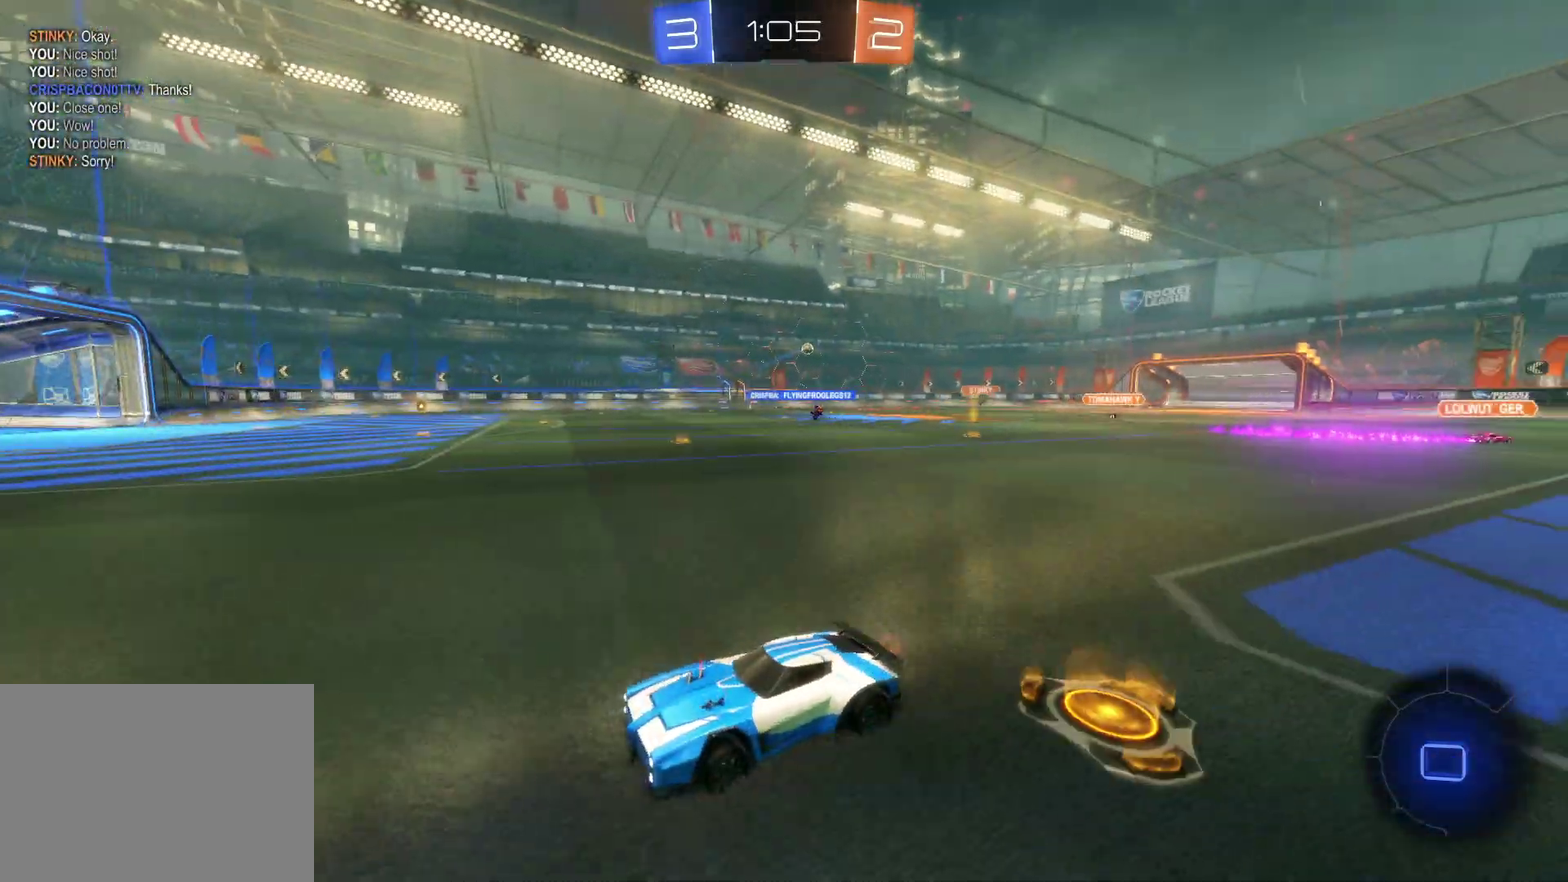
{"buttons": ["TRIANGLE", "R2"], "left_stick": "right", "events": [[100, "CROSS", "up"], [133, "left_stick", "right"], [233, "TRIANGLE", "down"], [250, "left_stick", "center"], [333, "TRIANGLE", "up"], [333, "left_stick", "right"], [467, "TRIANGLE", "down"]]}
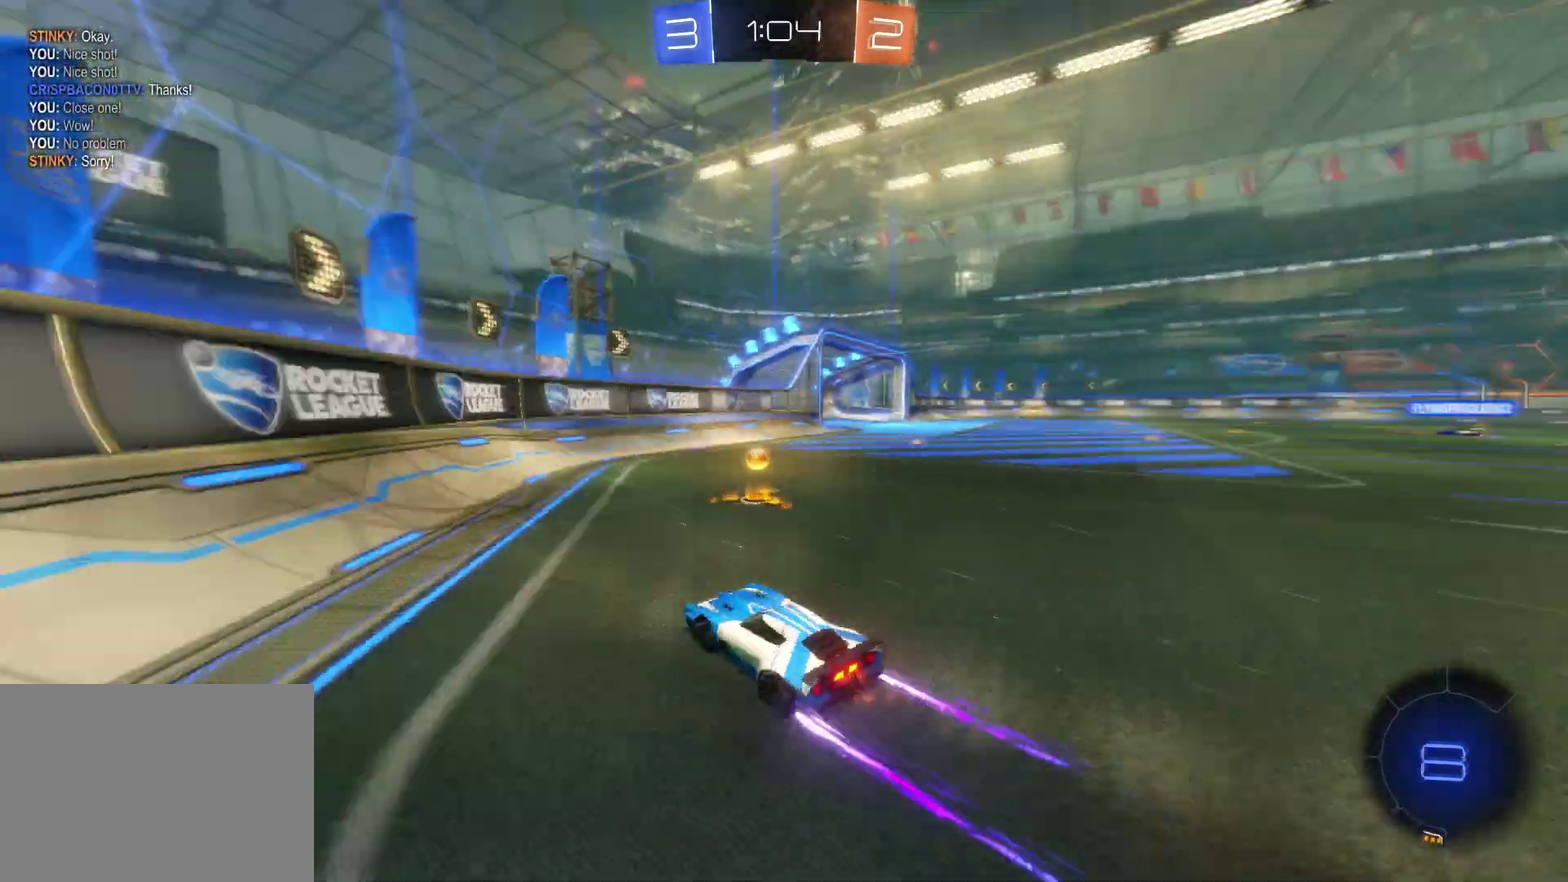
{"buttons": ["CROSS", "R2"], "left_stick": "right", "events": [[67, "CIRCLE", "down"], [67, "TRIANGLE", "up"], [200, "CIRCLE", "up"], [383, "CROSS", "down"]]}
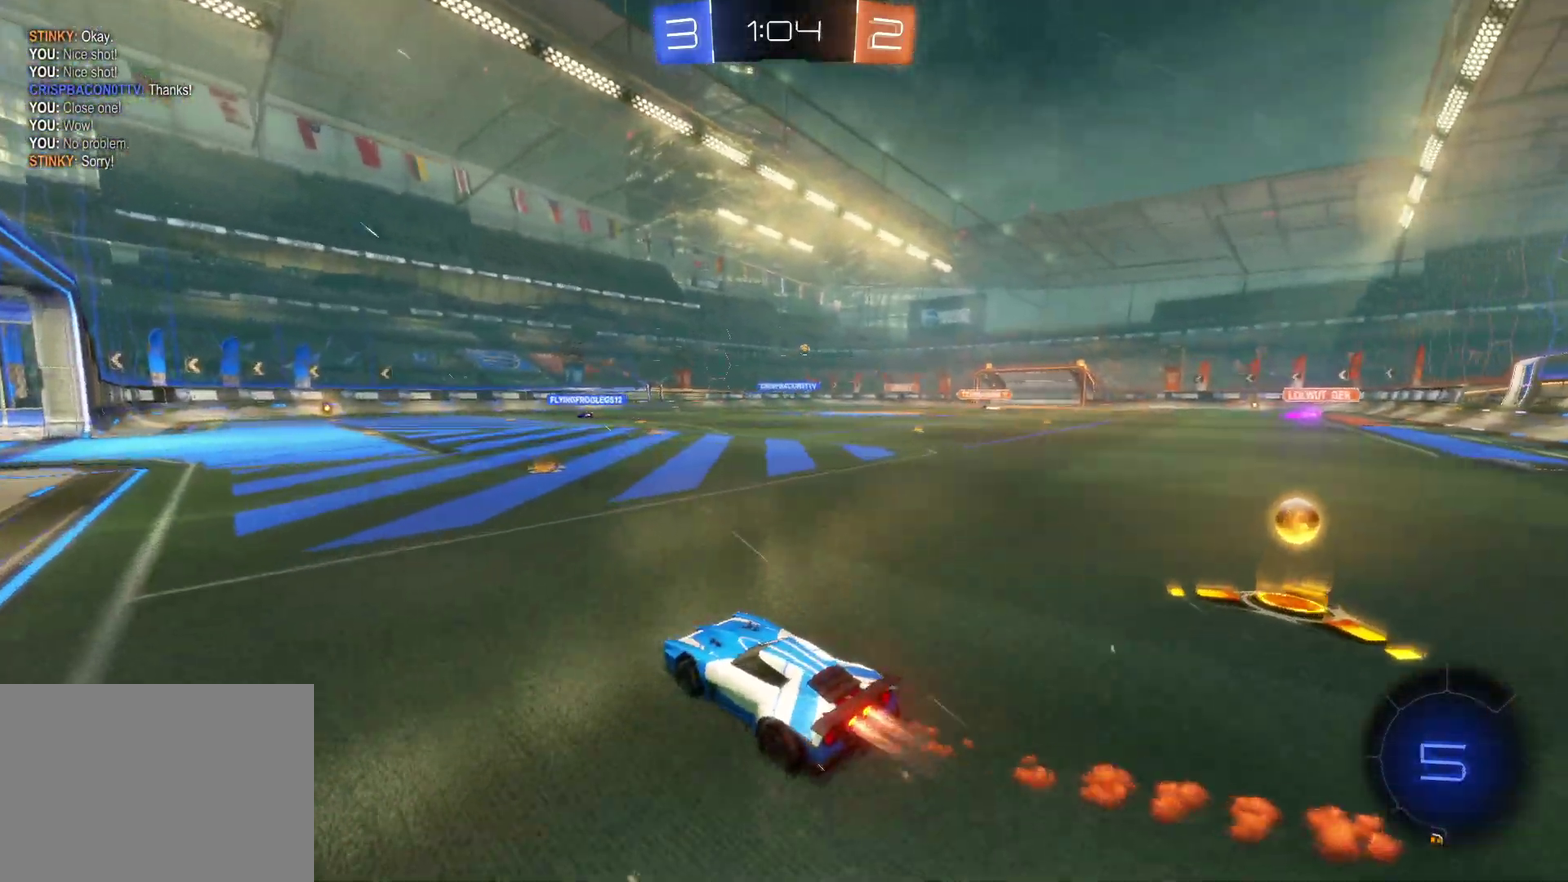
{"buttons": ["R2"], "left_stick": "right", "events": [[200, "CROSS", "up"], [283, "CIRCLE", "down"], [500, "CIRCLE", "up"]]}
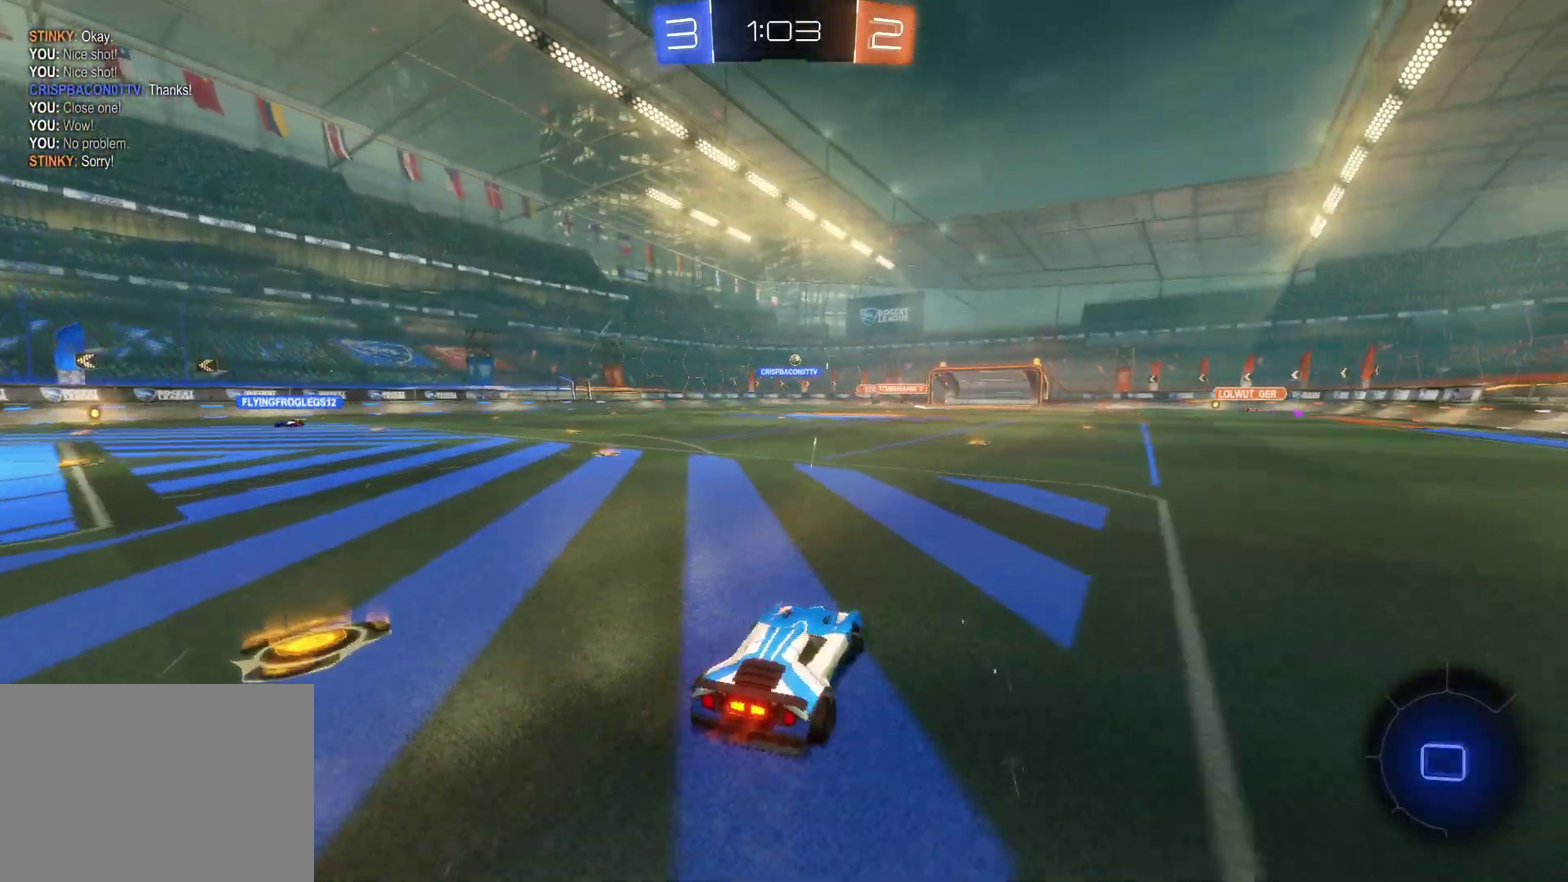
{"buttons": ["R2"], "left_stick": "right", "events": []}